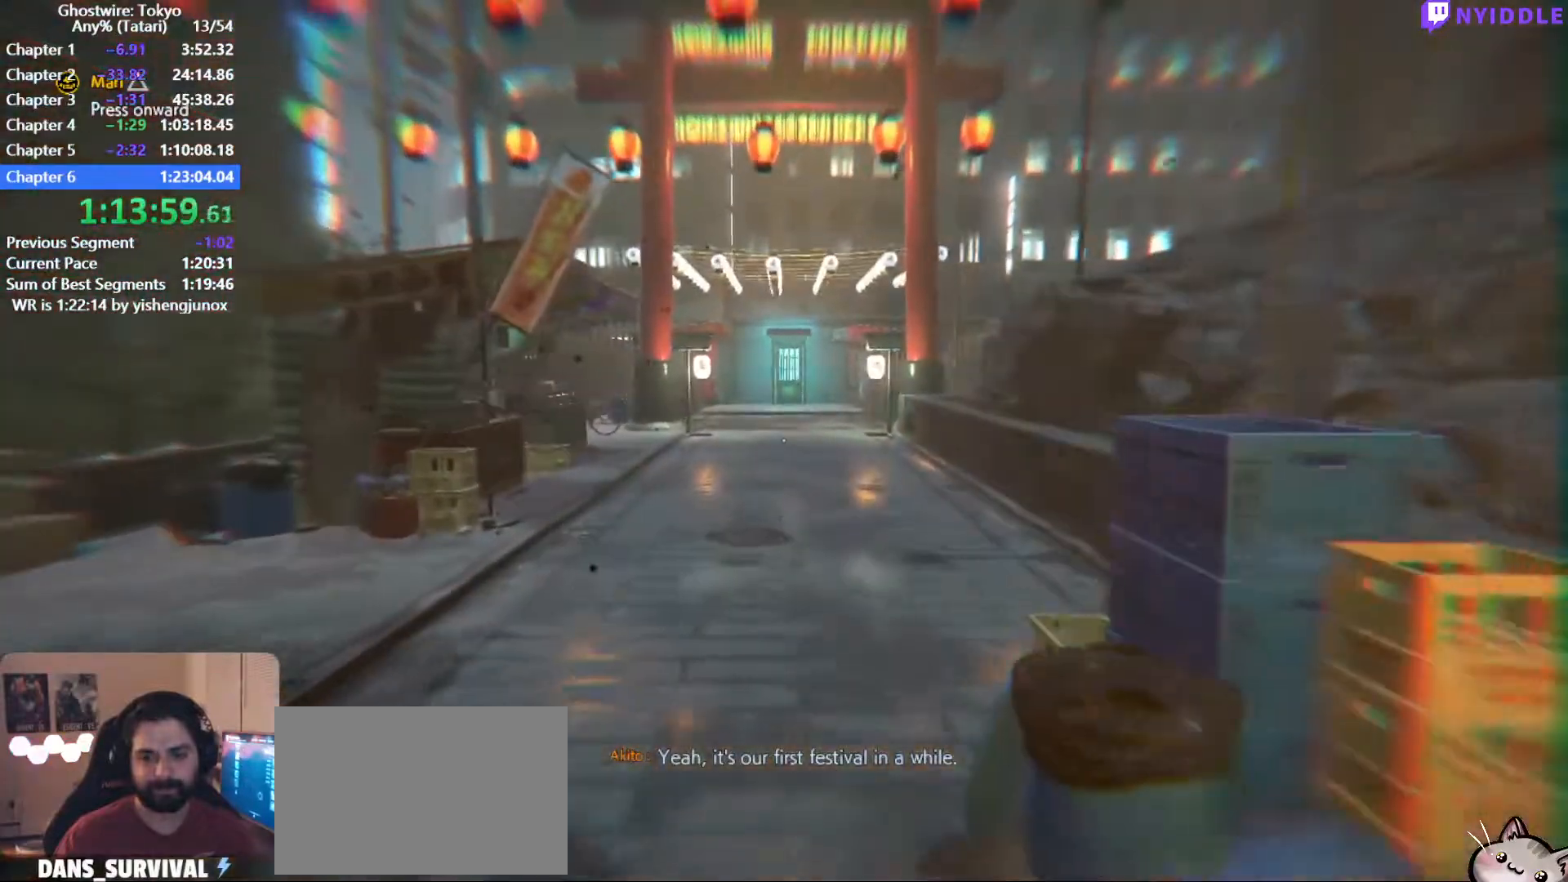
Gameplay with keyboard and mouse; each line is a JSON object with the keys and mouse buttons held at the frame after it. "events" lists presses ("down") and releases ("up") of "1", "2", "3", "4", "5", "a", "alt", "c", "ctrl", "d", "e", "escape", "f", "q", "r", "s", "shift", "space", "tab", "v", "w", "x", "z", "mouse_left", "mouse_middle", "mouse_right", "mouse_wheel_up" and "mouse_wheel_down" between this image and that frame as [ms after this image, input, new state], when the widget could be followed in between. "mouse_left", "mouse_middle", "mouse_right", "mouse_wheel_up", "mouse_wheel_down" = the "left", "middle", "right", "wheel_up", "wheel_down" buttons of the "mouse" list. No other keys are recorded. Not read: mouse_move.
{"keys": ["shift", "w"], "mouse": [], "events": []}
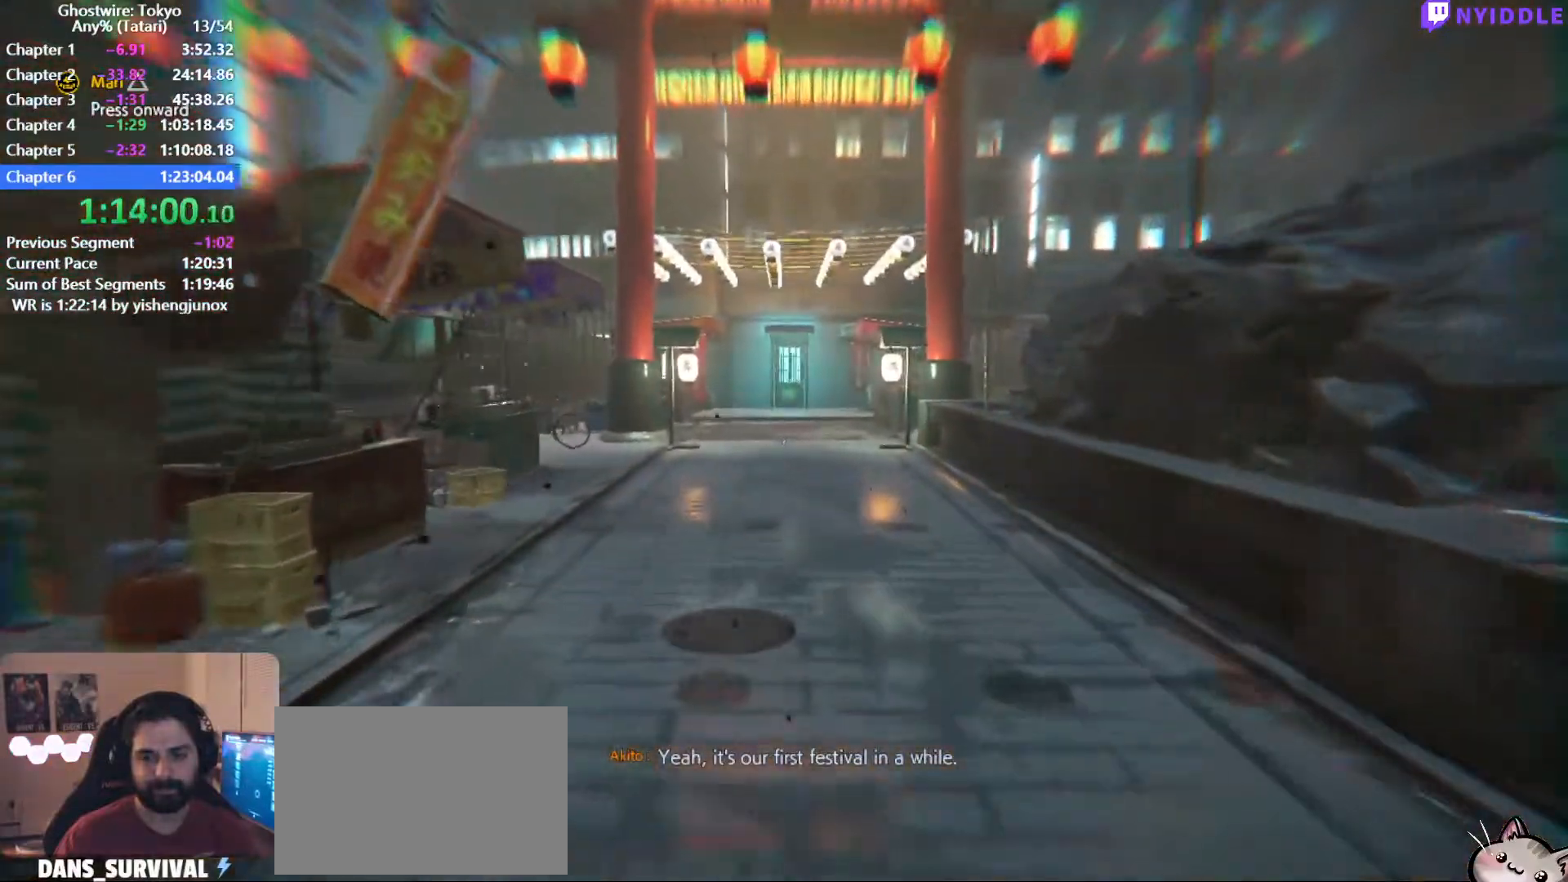
{"keys": ["shift", "w"], "mouse": [], "events": []}
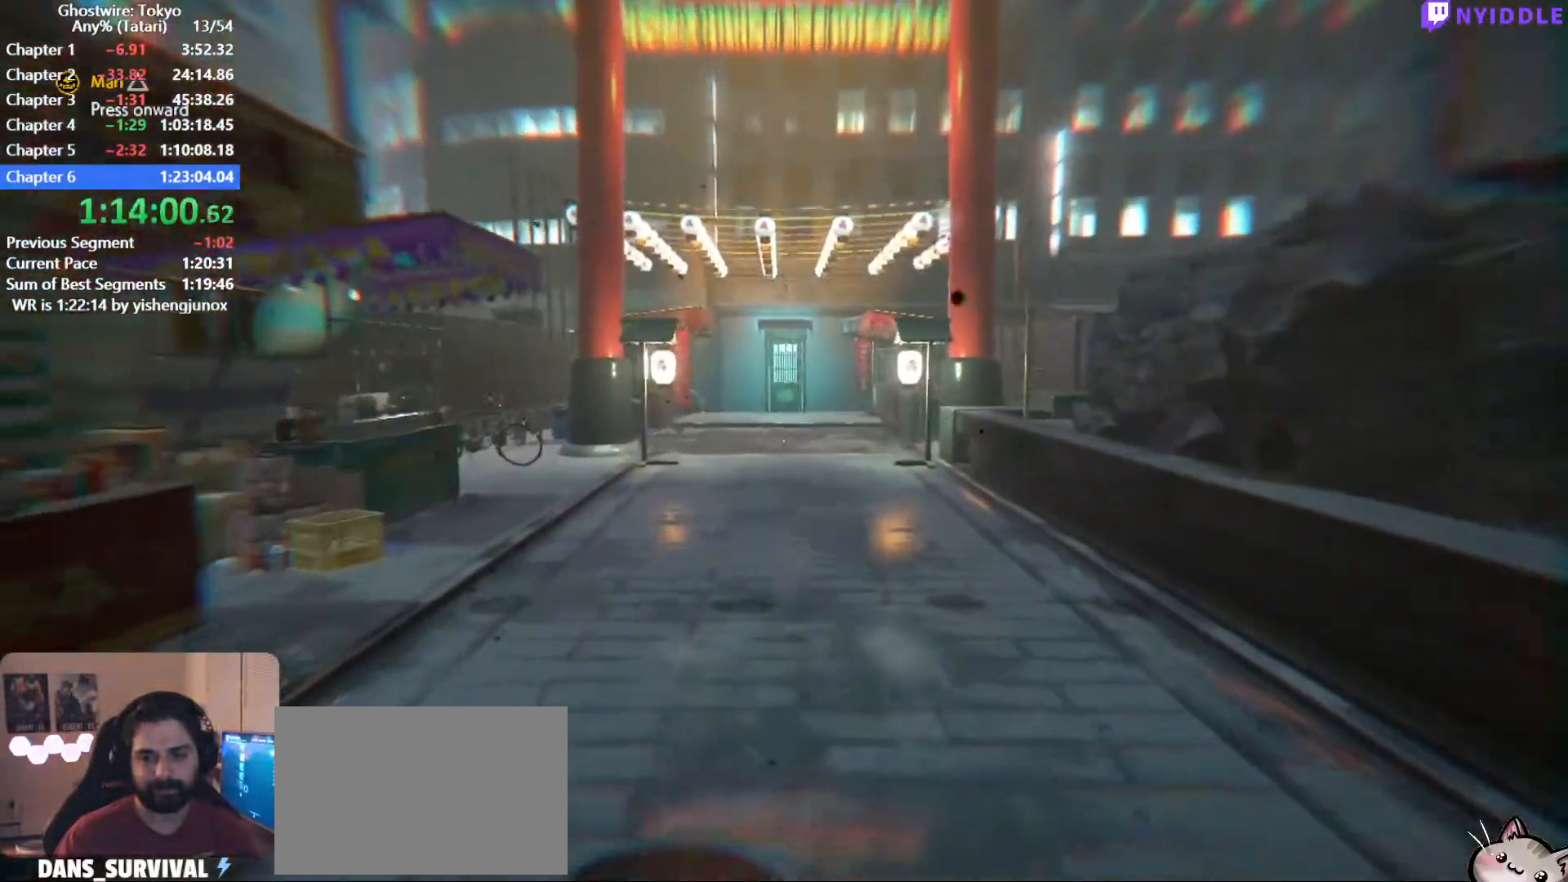
{"keys": ["shift", "w"], "mouse": [], "events": []}
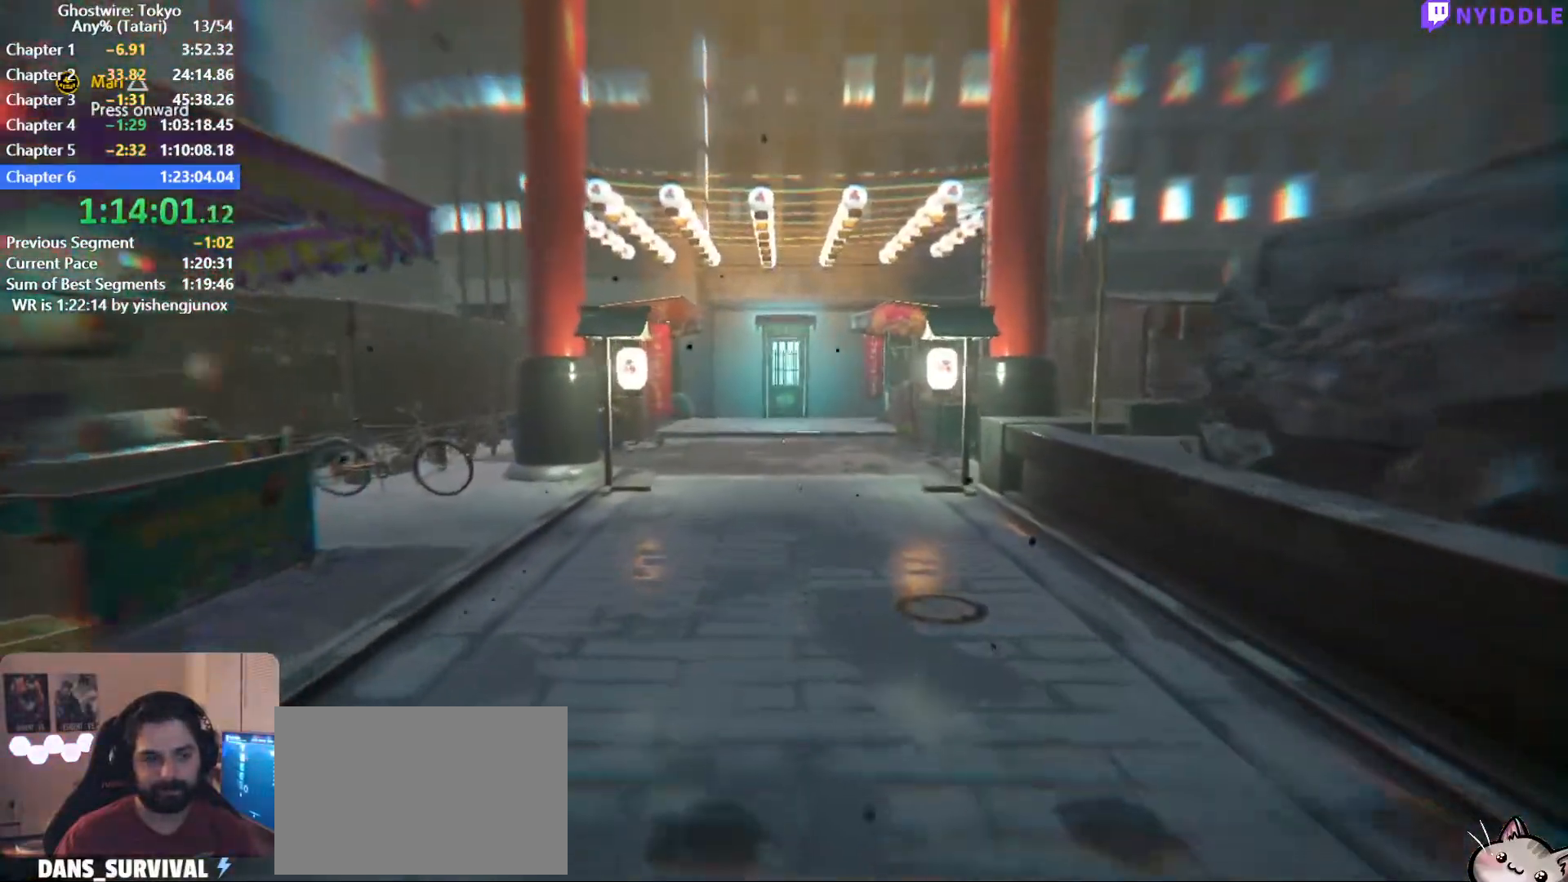
{"keys": ["shift", "w"], "mouse": [], "events": []}
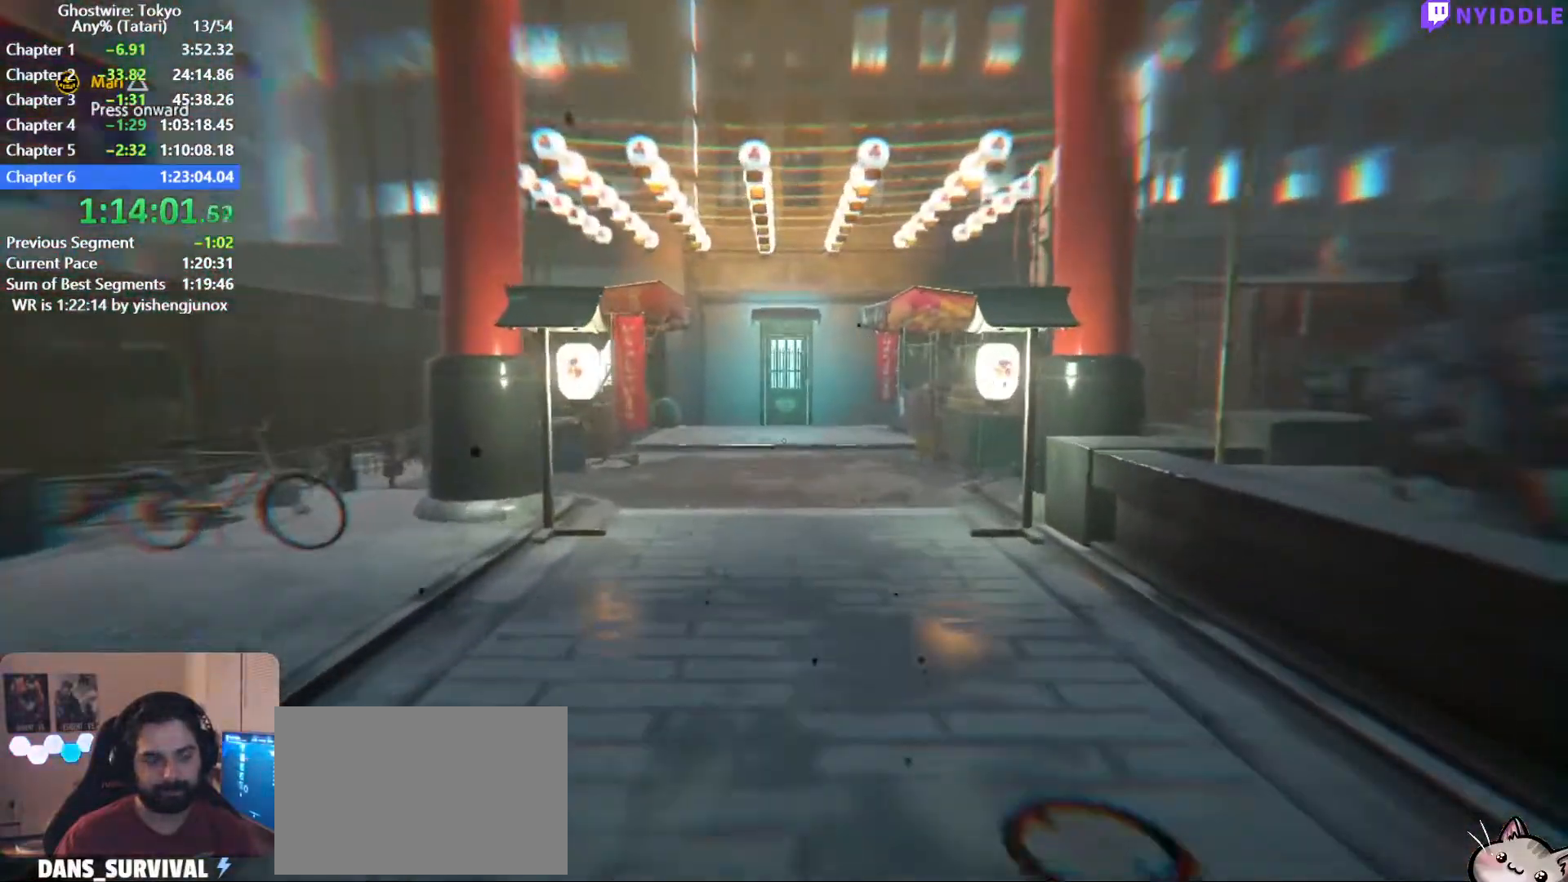
{"keys": ["shift", "w"], "mouse": [], "events": []}
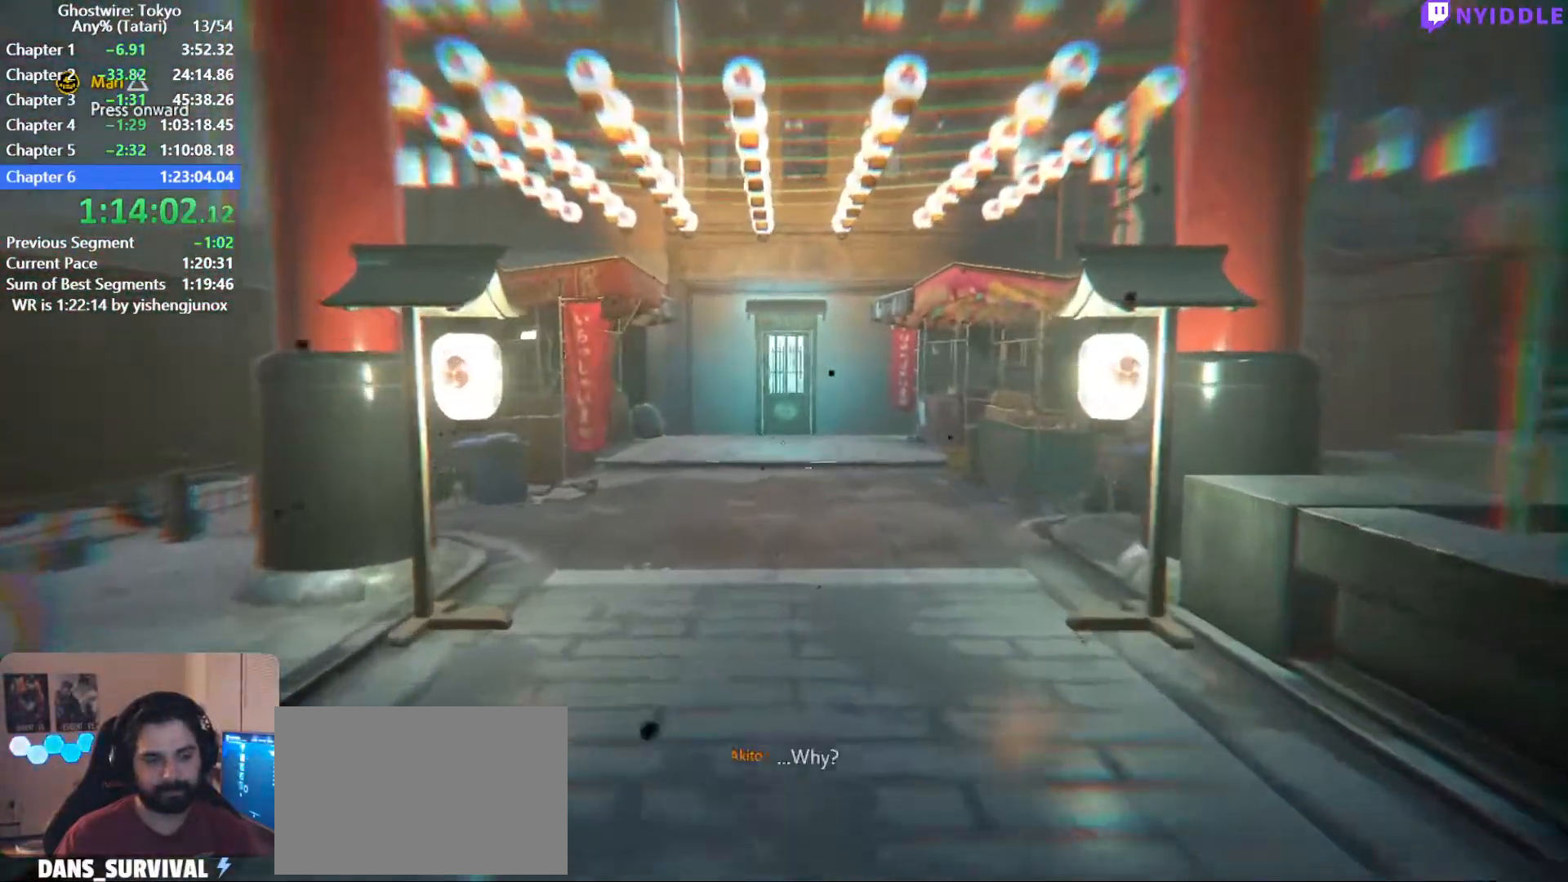
{"keys": ["shift", "w"], "mouse": [], "events": []}
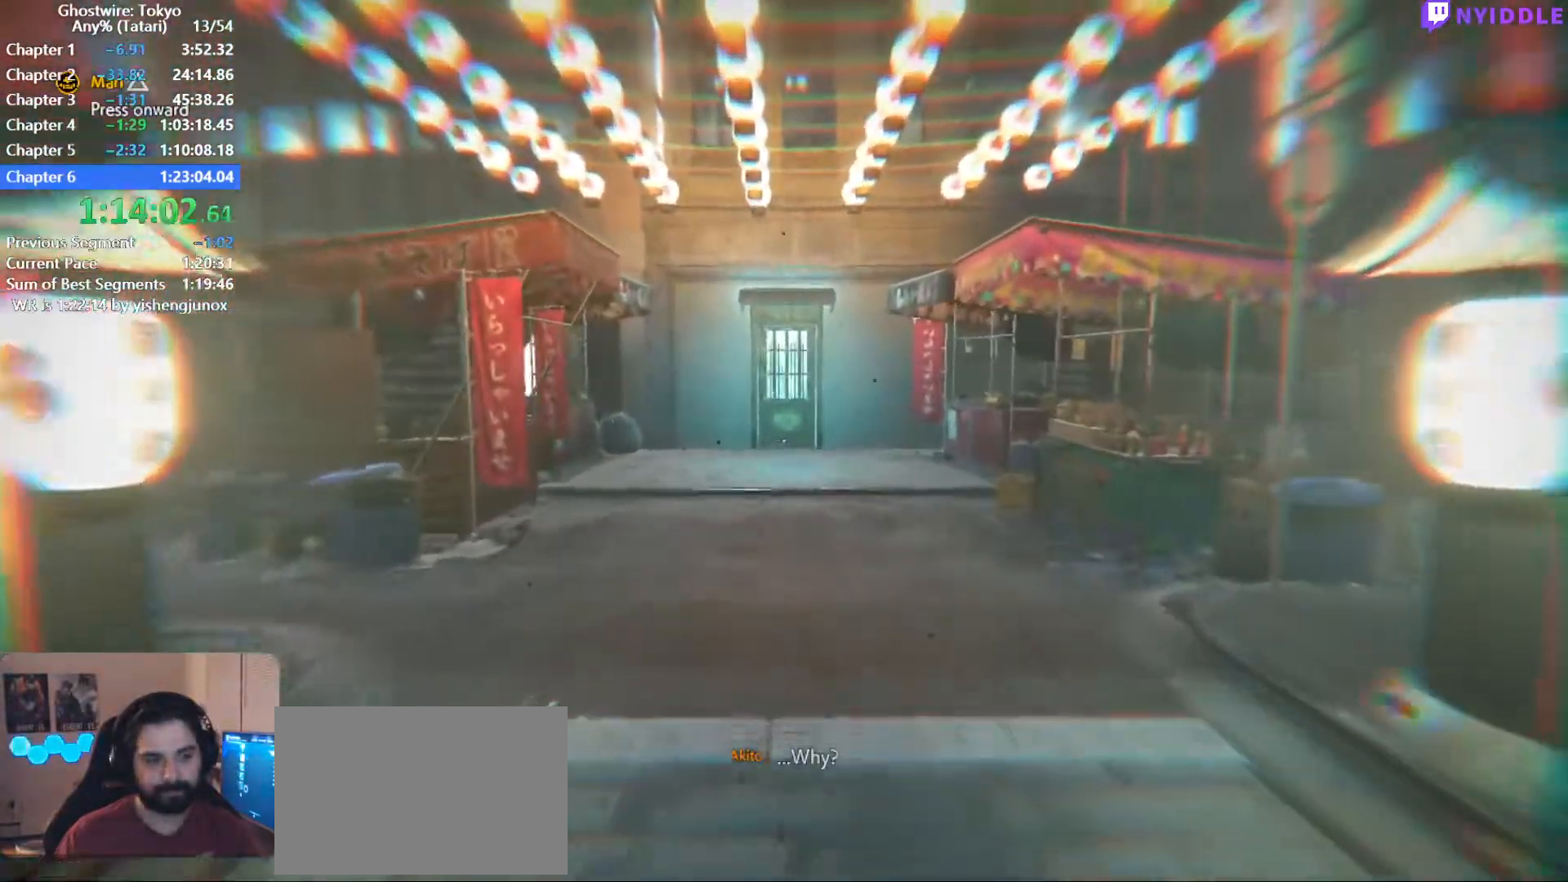
{"keys": ["shift", "w"], "mouse": [], "events": []}
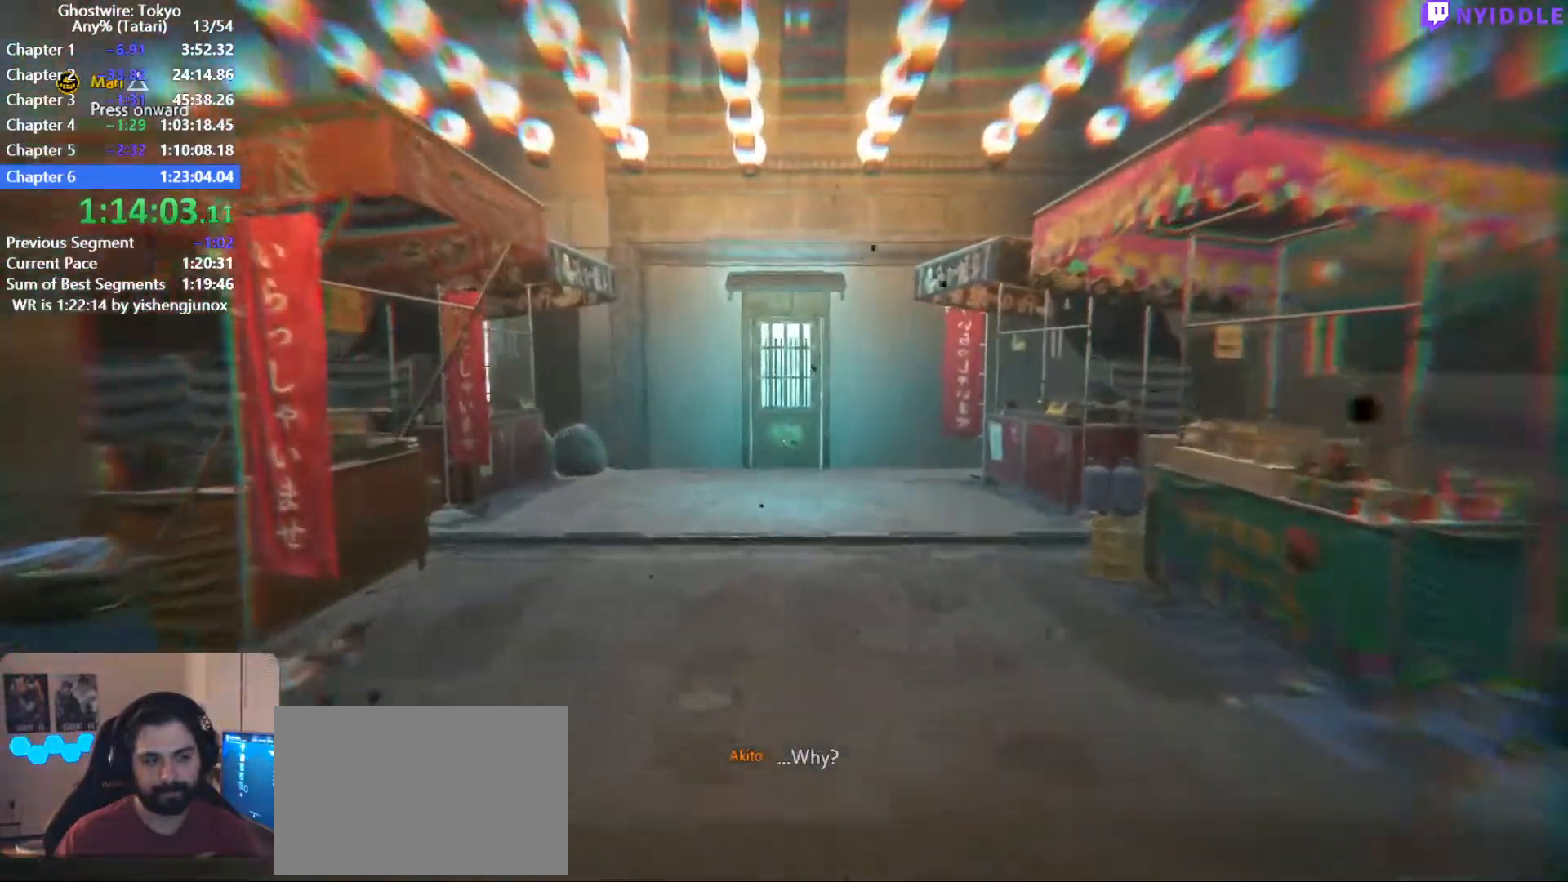
{"keys": ["f", "shift", "w"], "mouse": [], "events": [[150, "f", "down"], [200, "f", "up"], [284, "f", "down"], [384, "f", "up"], [467, "f", "down"]]}
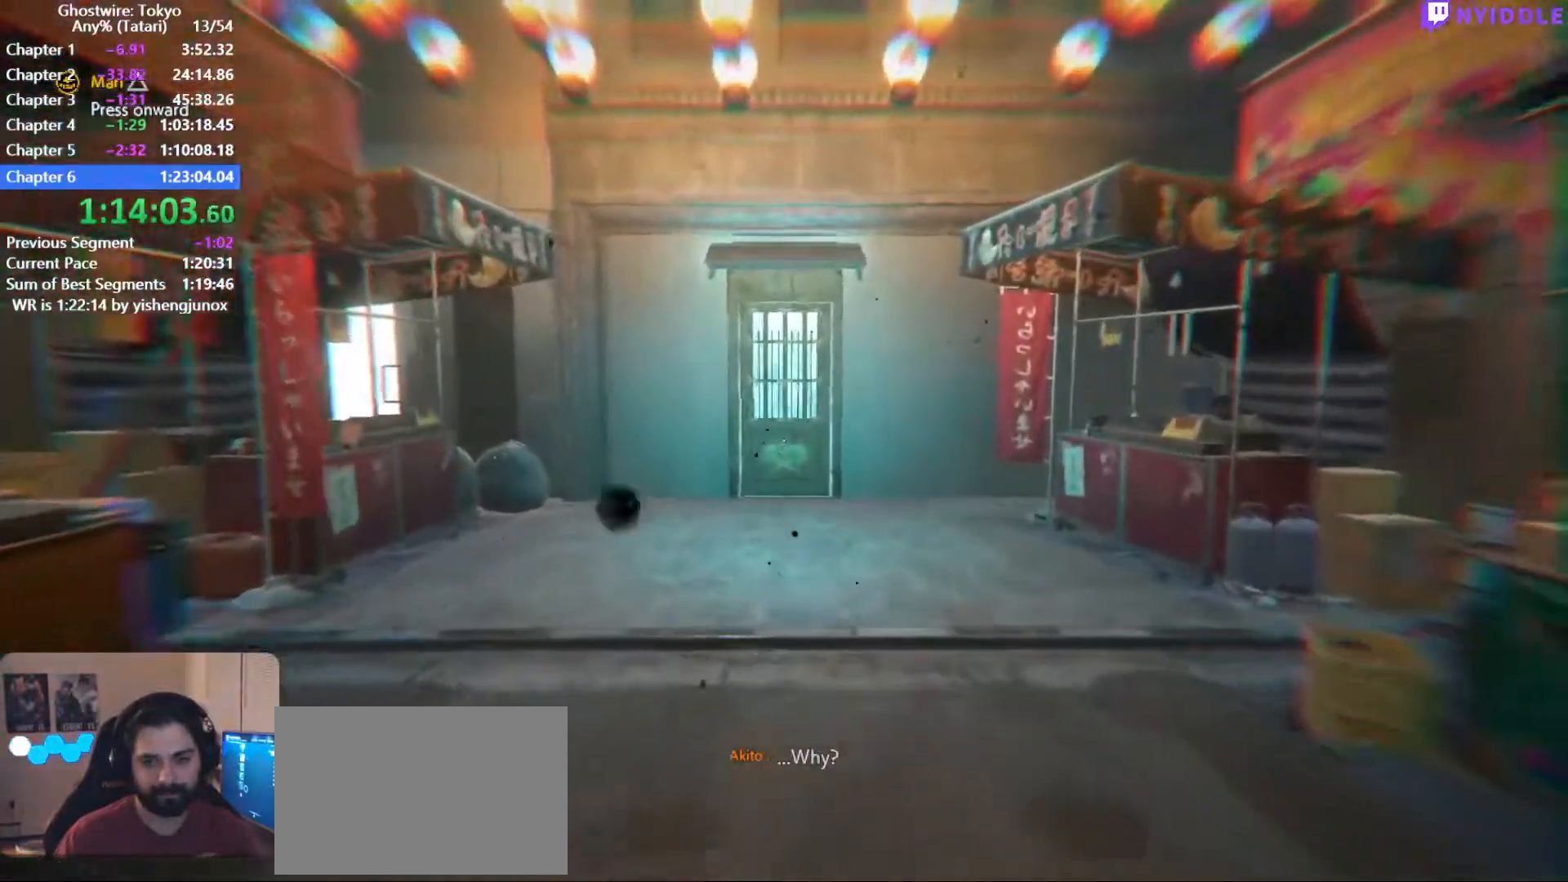
{"keys": ["f", "shift", "w"], "mouse": [], "events": [[67, "f", "up"], [117, "f", "down"], [217, "f", "up"], [300, "f", "down"], [400, "f", "up"], [484, "f", "down"]]}
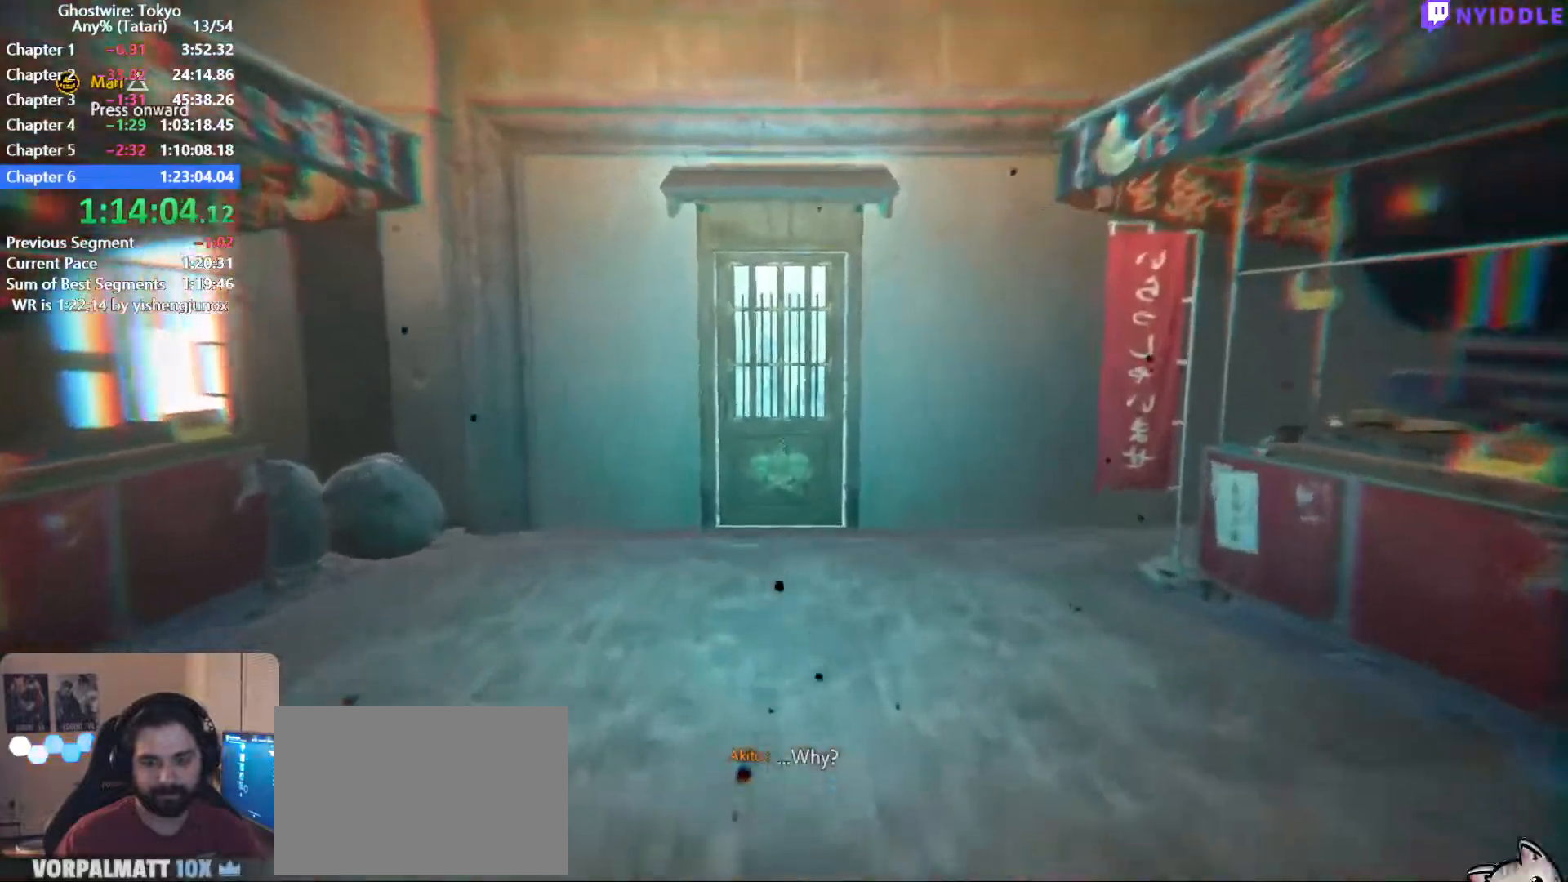
{"keys": ["shift", "w"], "mouse": [], "events": [[34, "f", "up"], [134, "f", "down"], [234, "f", "up"], [317, "f", "down"], [367, "f", "up"], [450, "f", "down"], [500, "f", "up"]]}
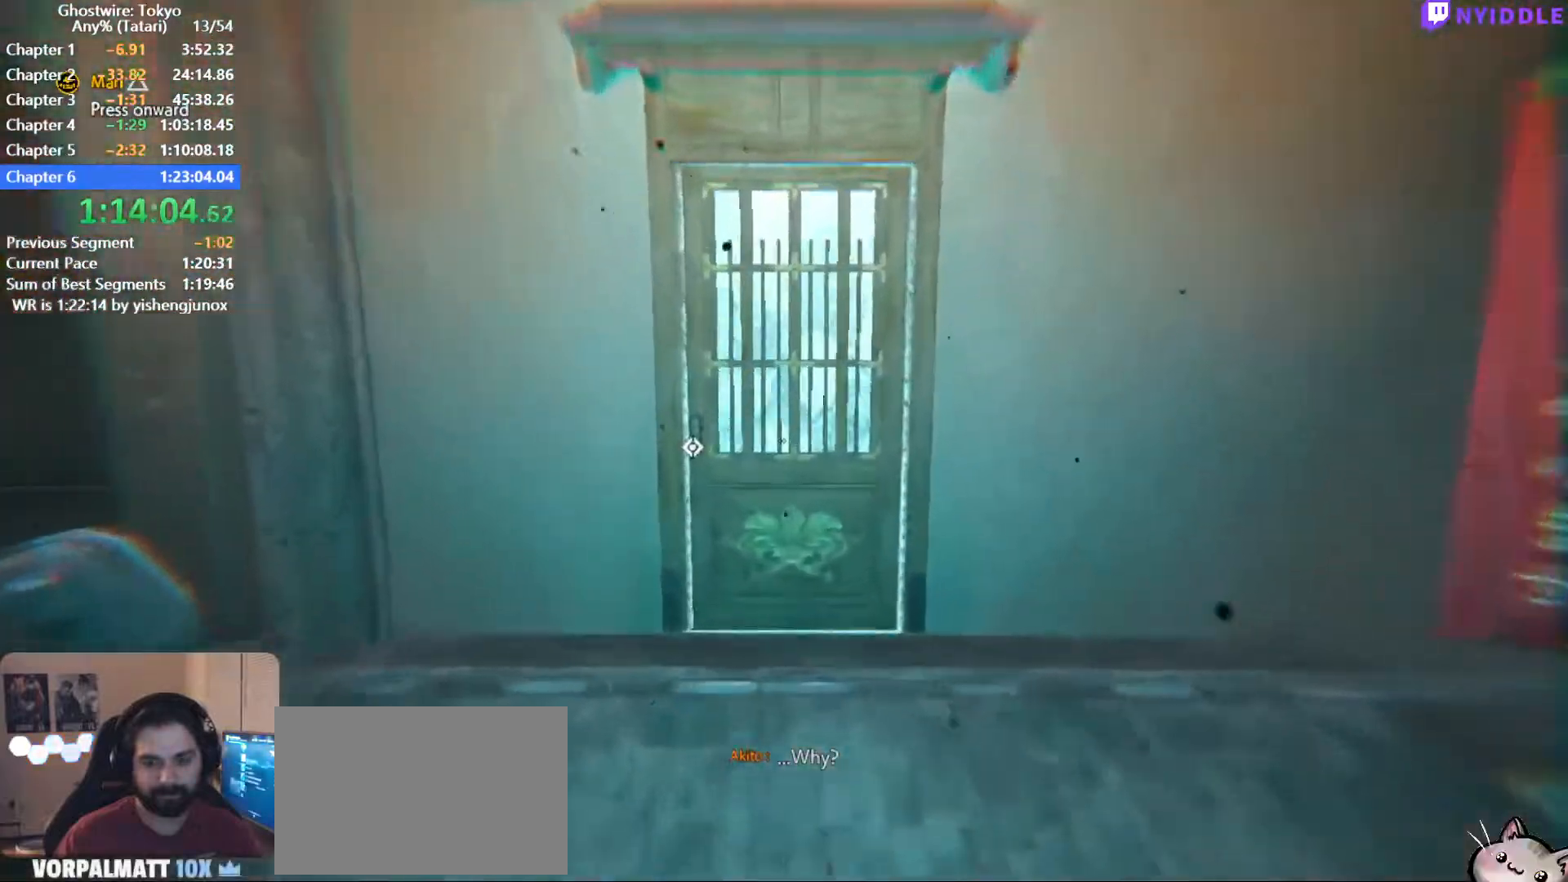
{"keys": ["shift", "w"], "mouse": [], "events": [[100, "f", "down"], [200, "f", "up"], [234, "f", "down"], [334, "f", "up"], [384, "f", "down"], [484, "f", "up"]]}
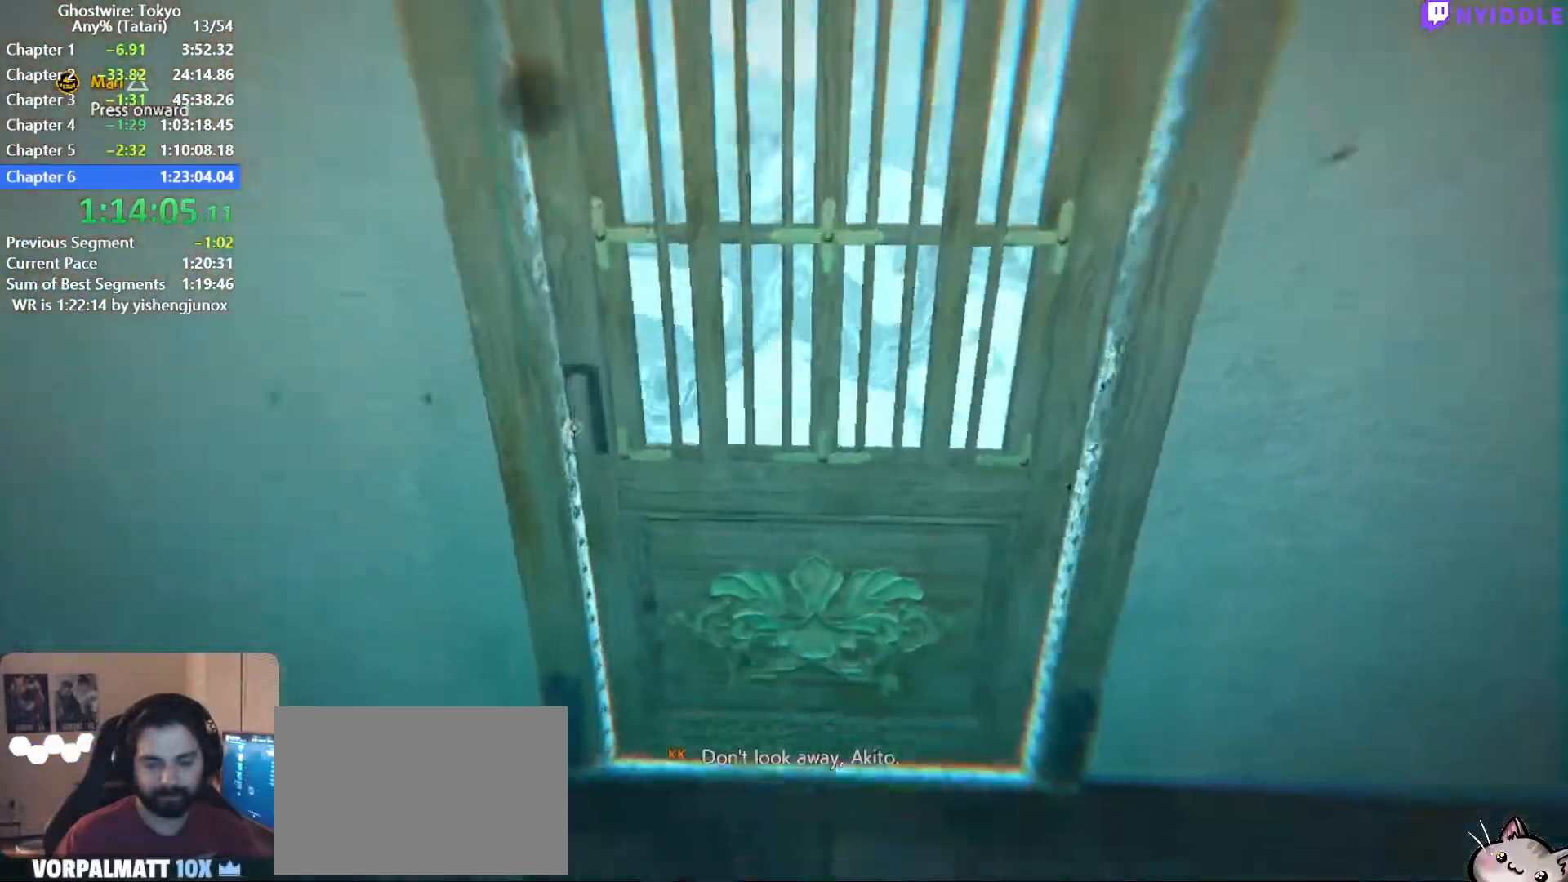
{"keys": [], "mouse": [], "events": [[17, "f", "down"], [117, "f", "up"], [217, "f", "down"], [300, "f", "up"], [300, "shift", "up"], [300, "w", "up"]]}
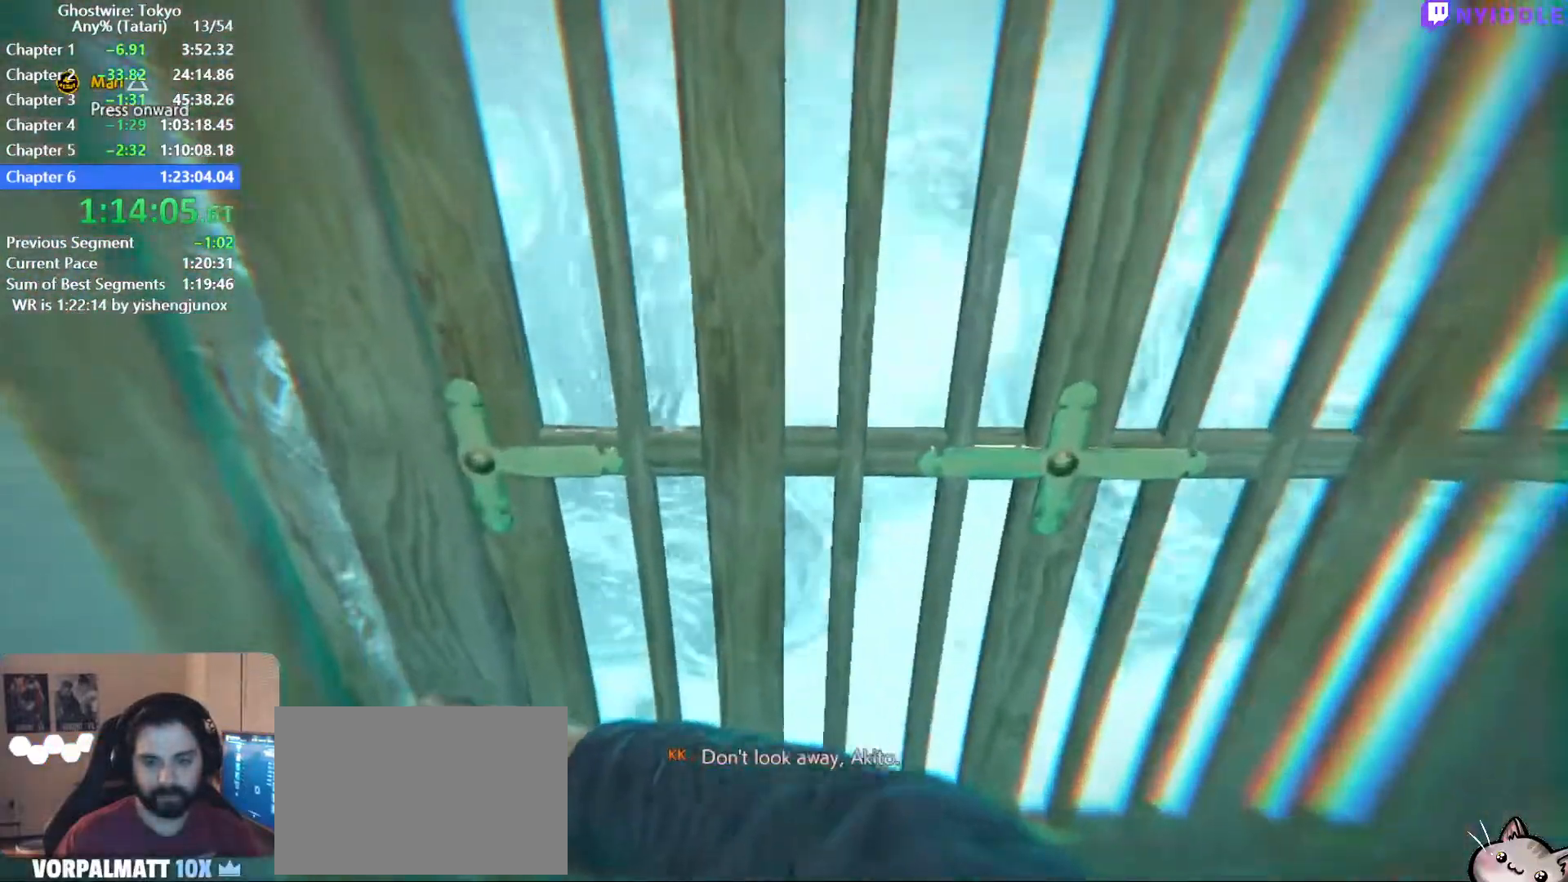
{"keys": [], "mouse": [], "events": []}
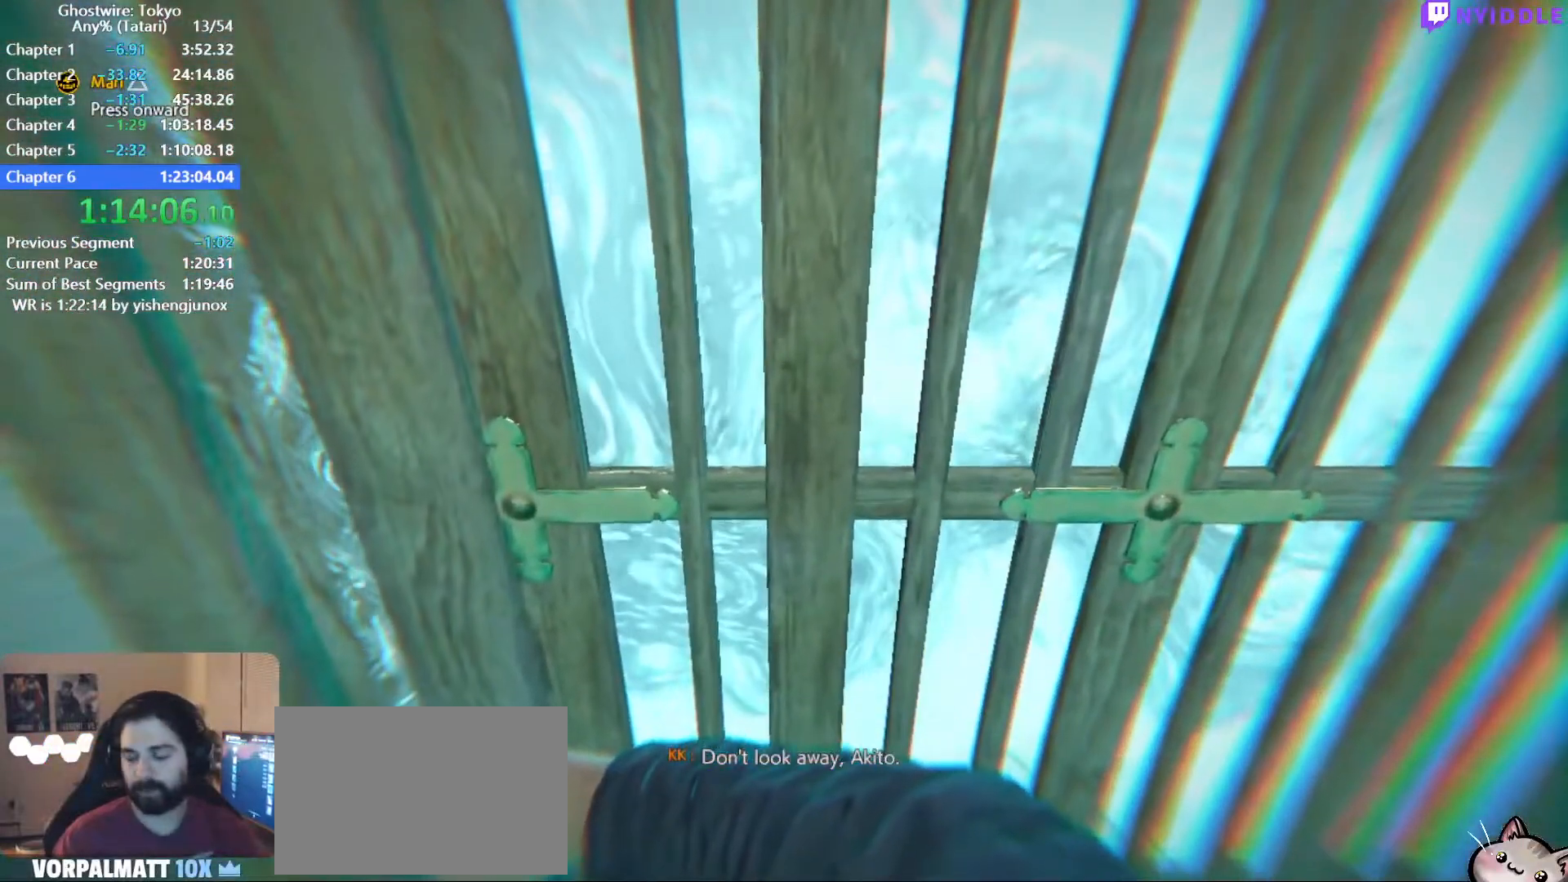
{"keys": [], "mouse": [], "events": []}
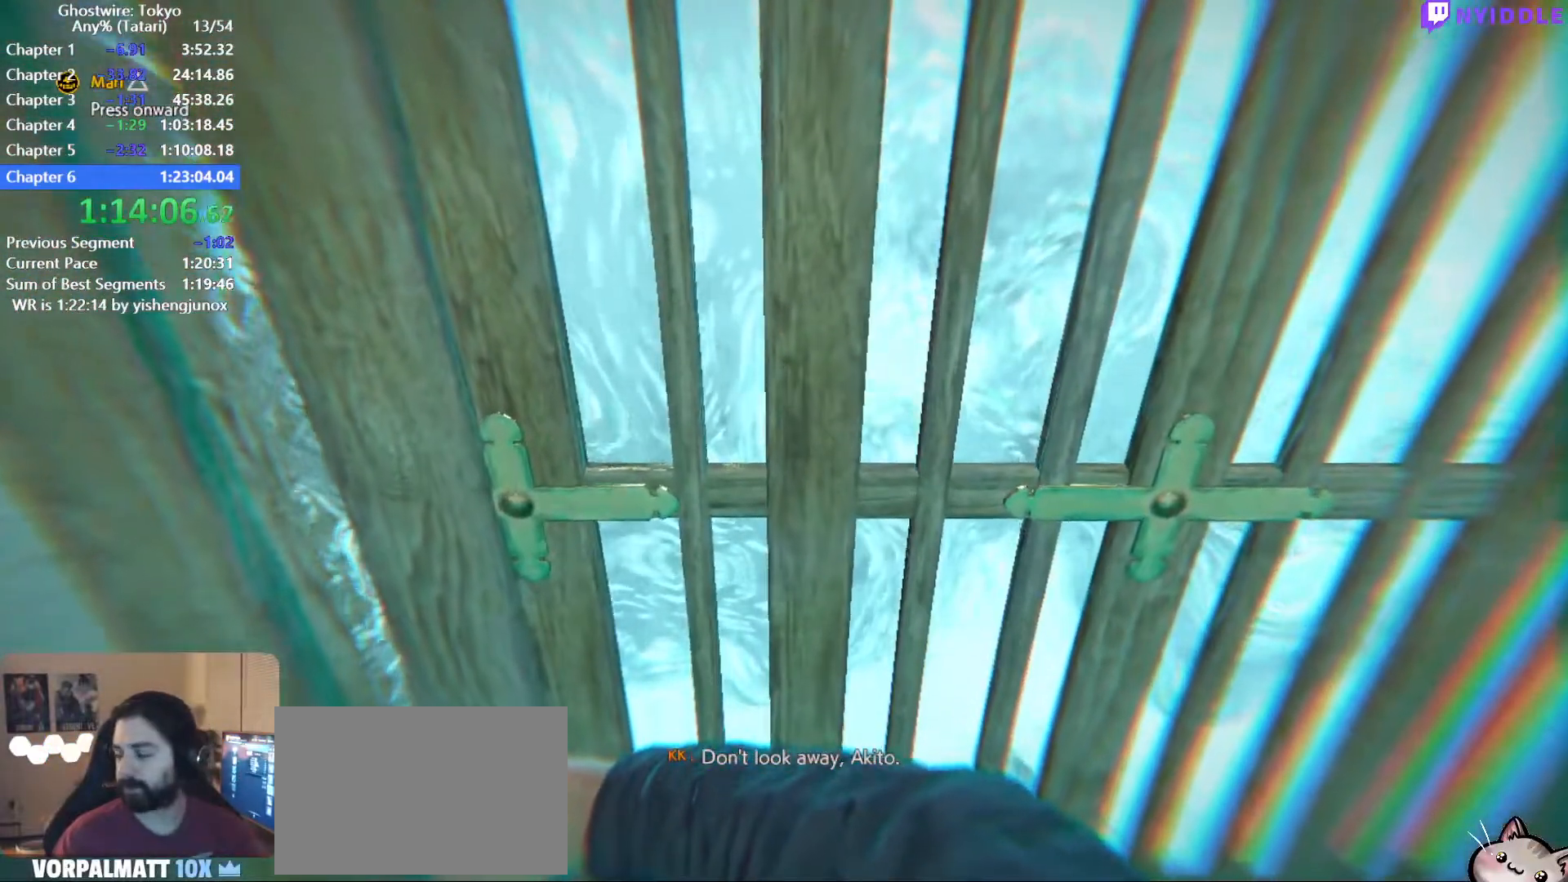
{"keys": [], "mouse": [], "events": []}
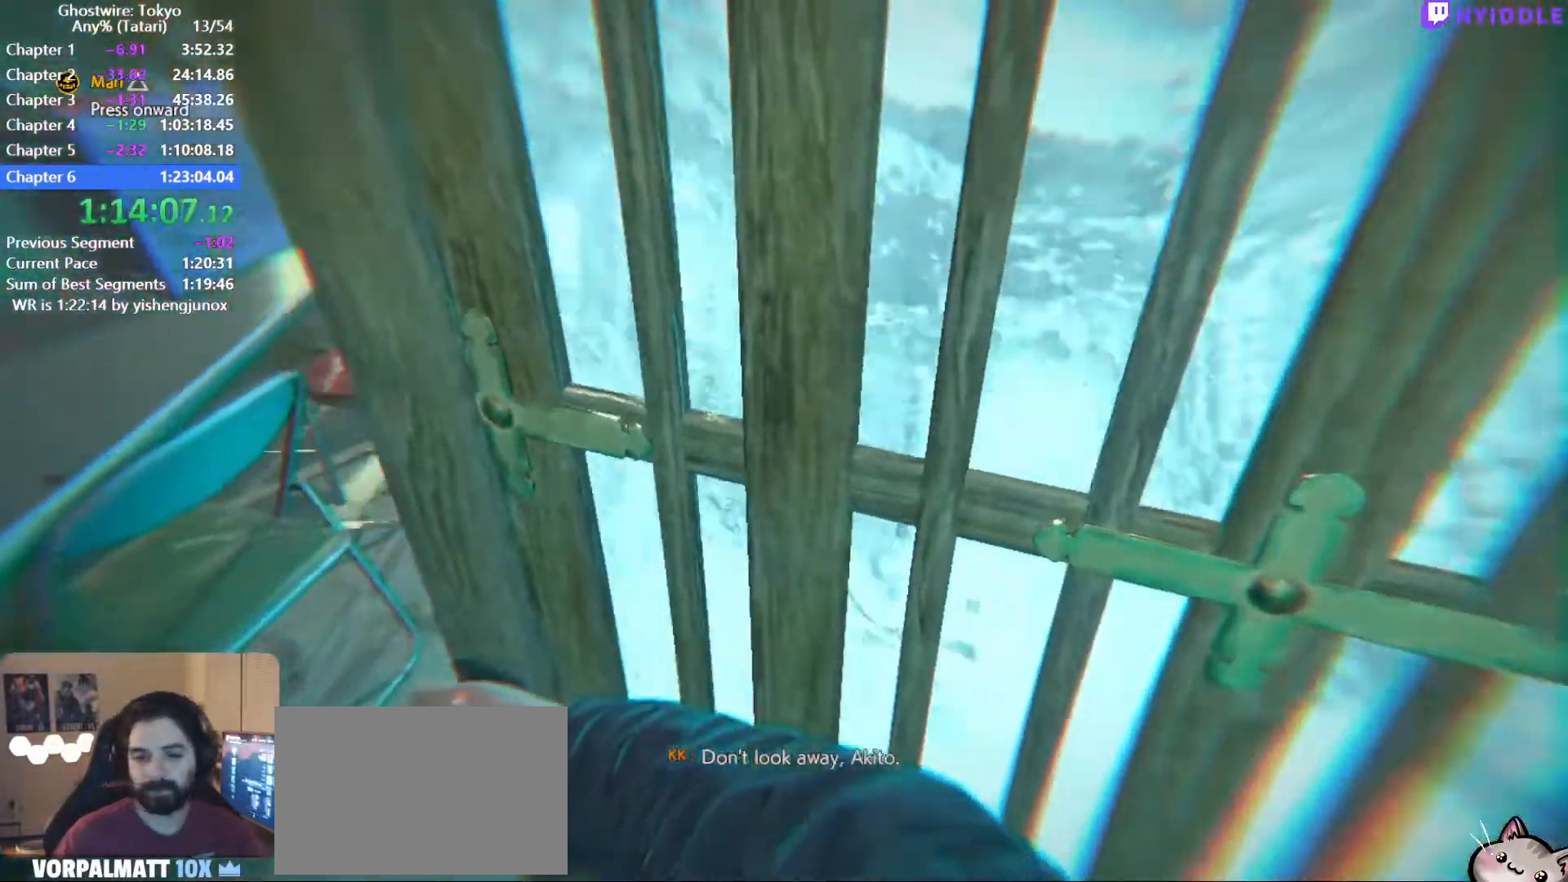
{"keys": ["shift", "w"], "mouse": [], "events": [[317, "shift", "down"], [317, "w", "down"]]}
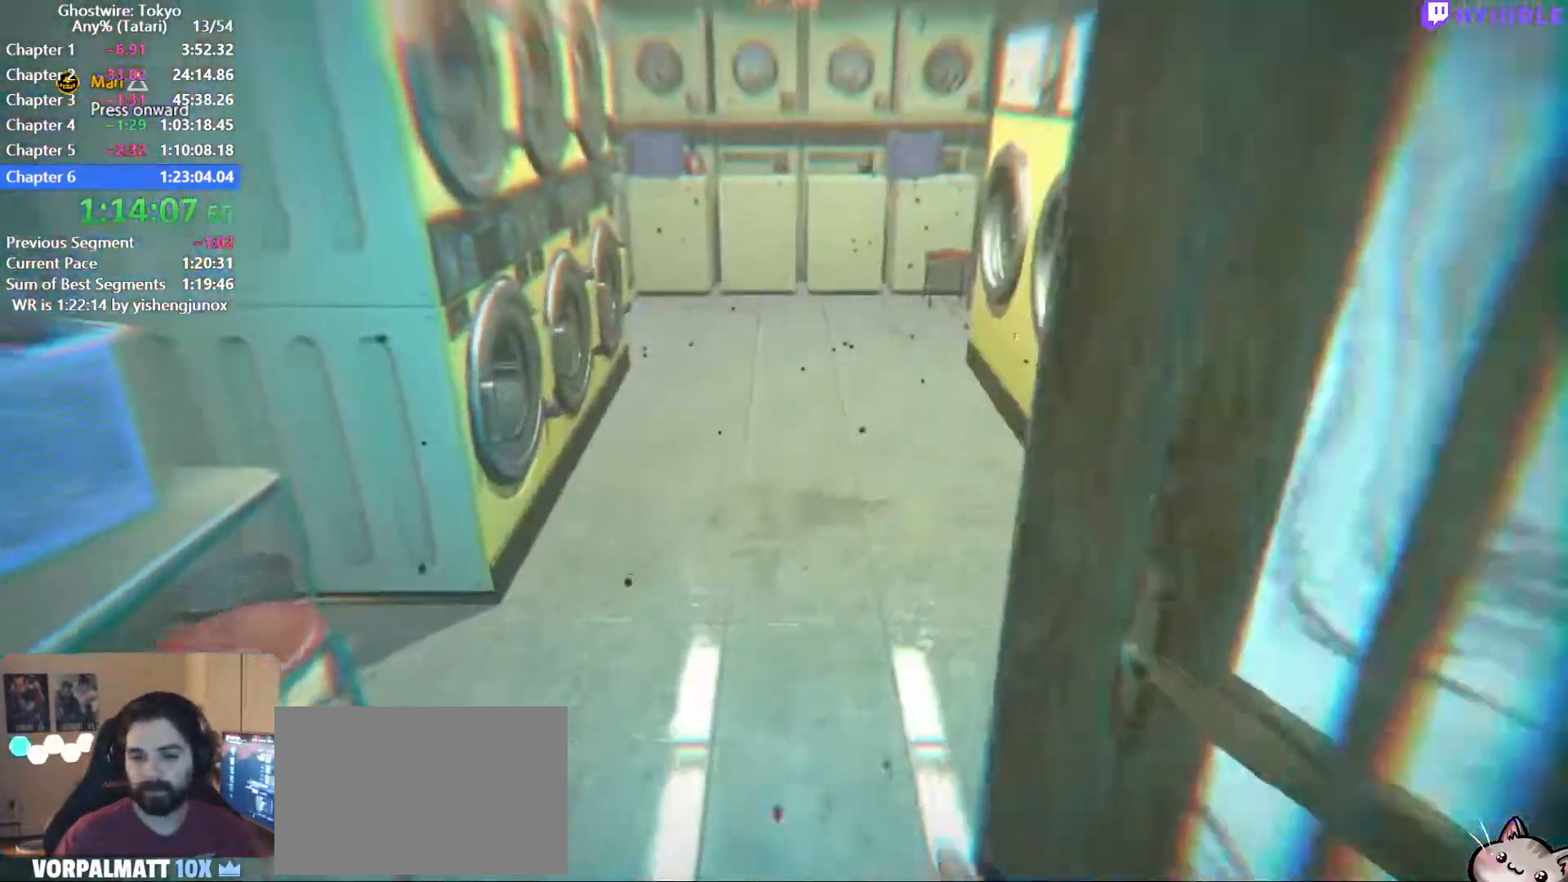
{"keys": ["shift", "w"], "mouse": [], "events": []}
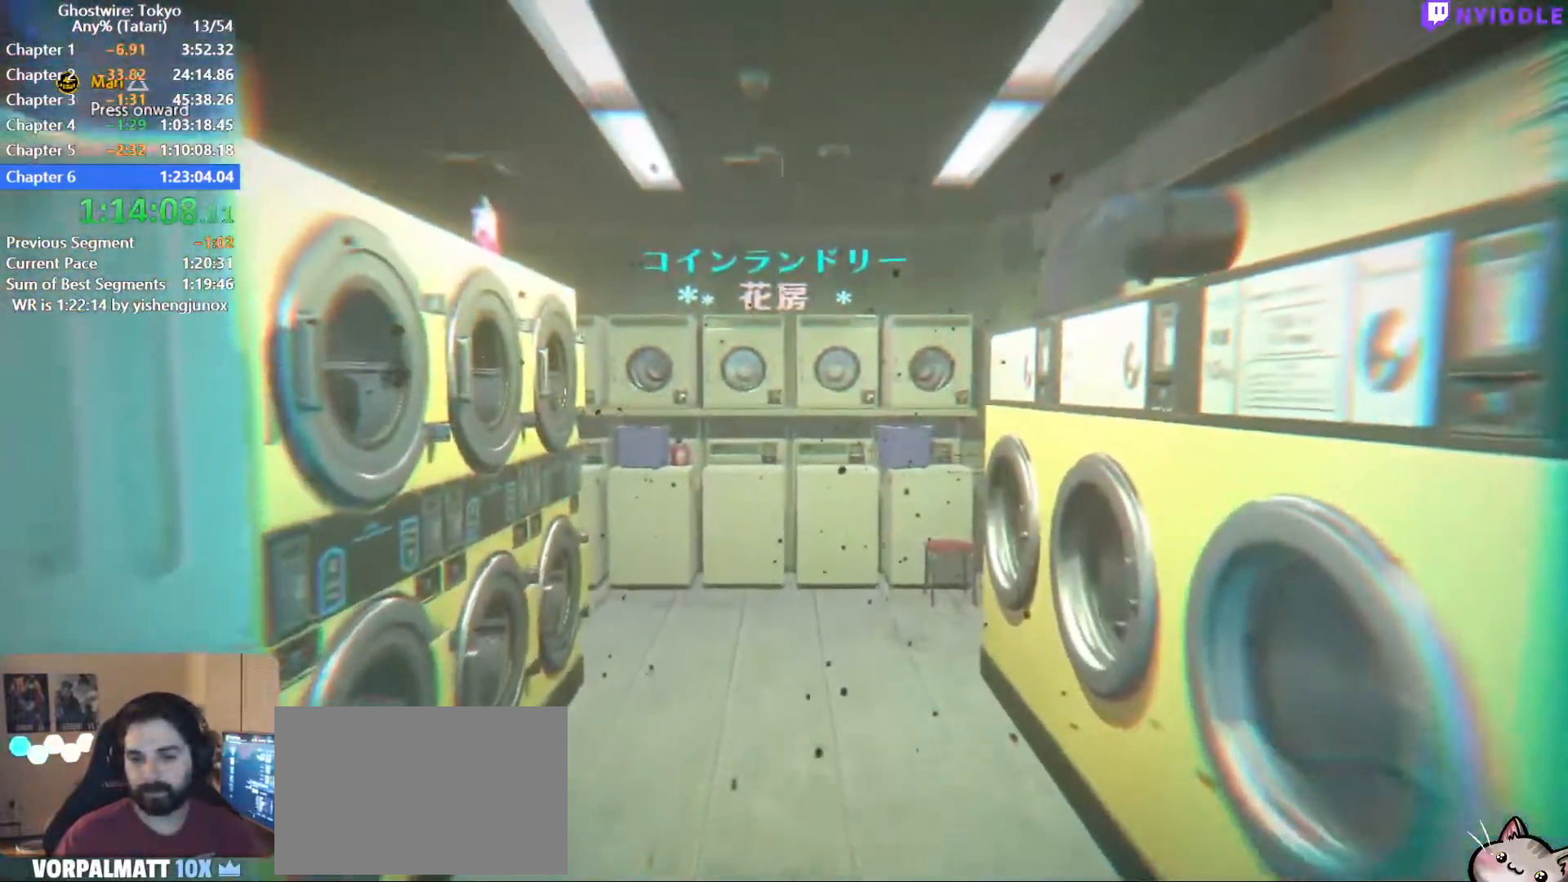
{"keys": ["shift", "w"], "mouse": [], "events": []}
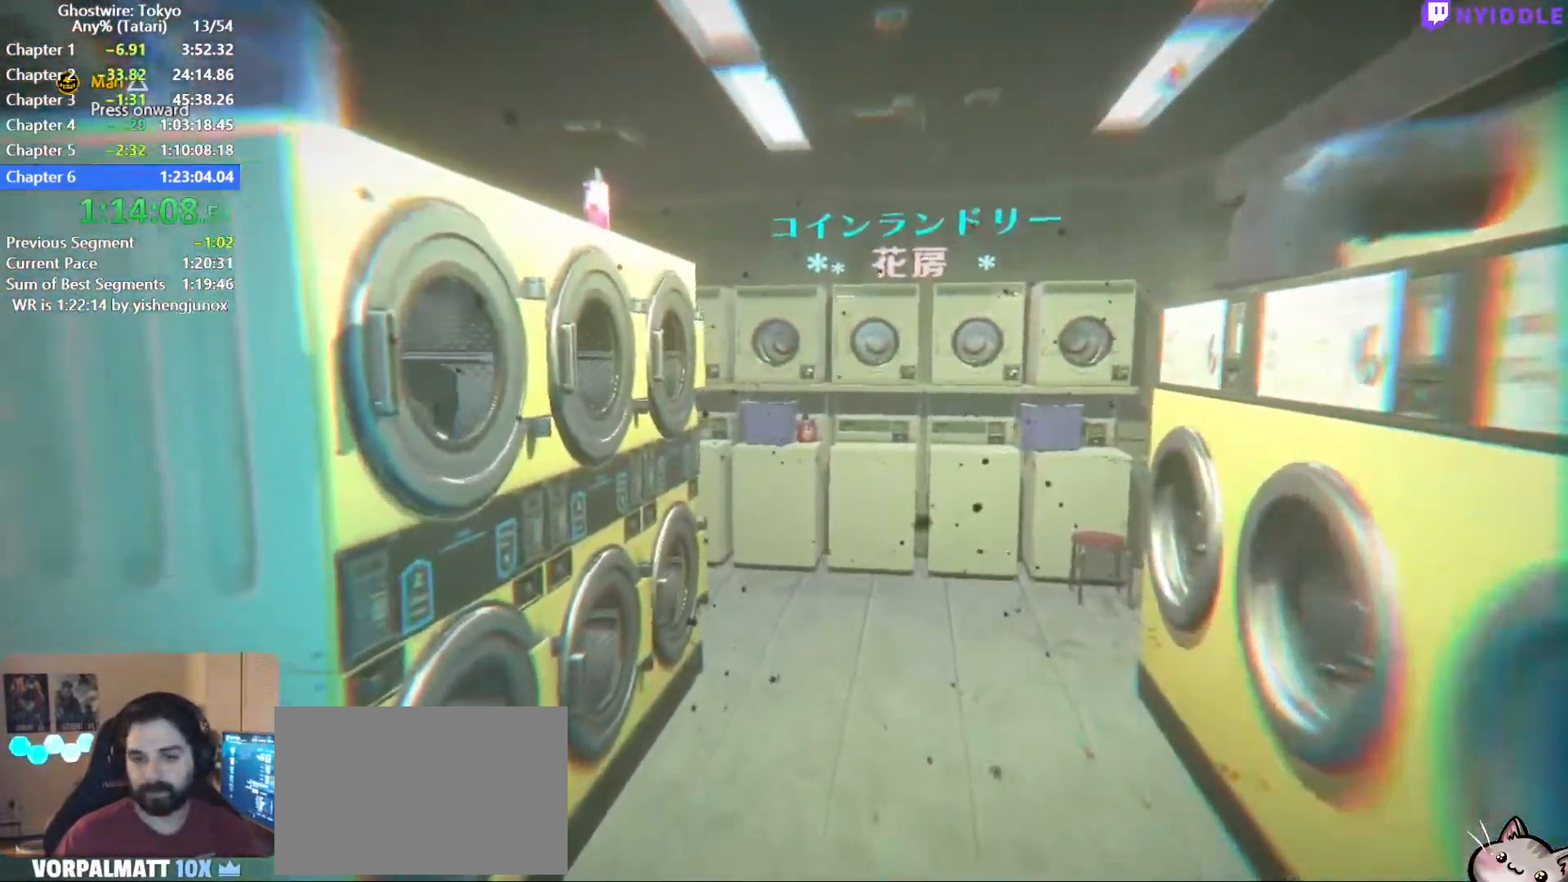
{"keys": ["shift", "w"], "mouse": [], "events": []}
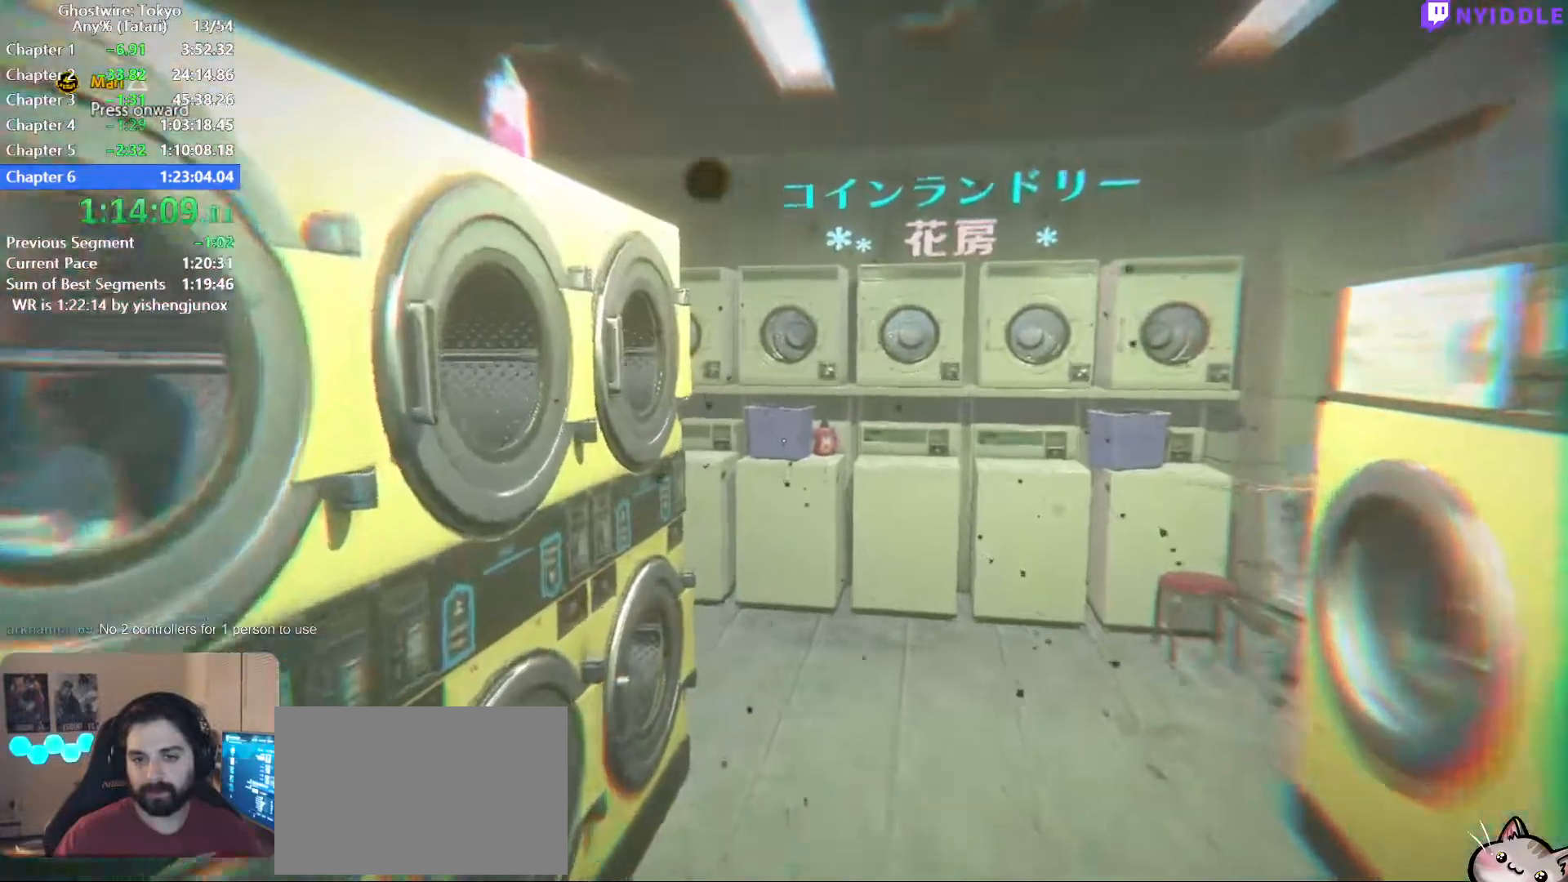
{"keys": ["shift", "w"], "mouse": [], "events": []}
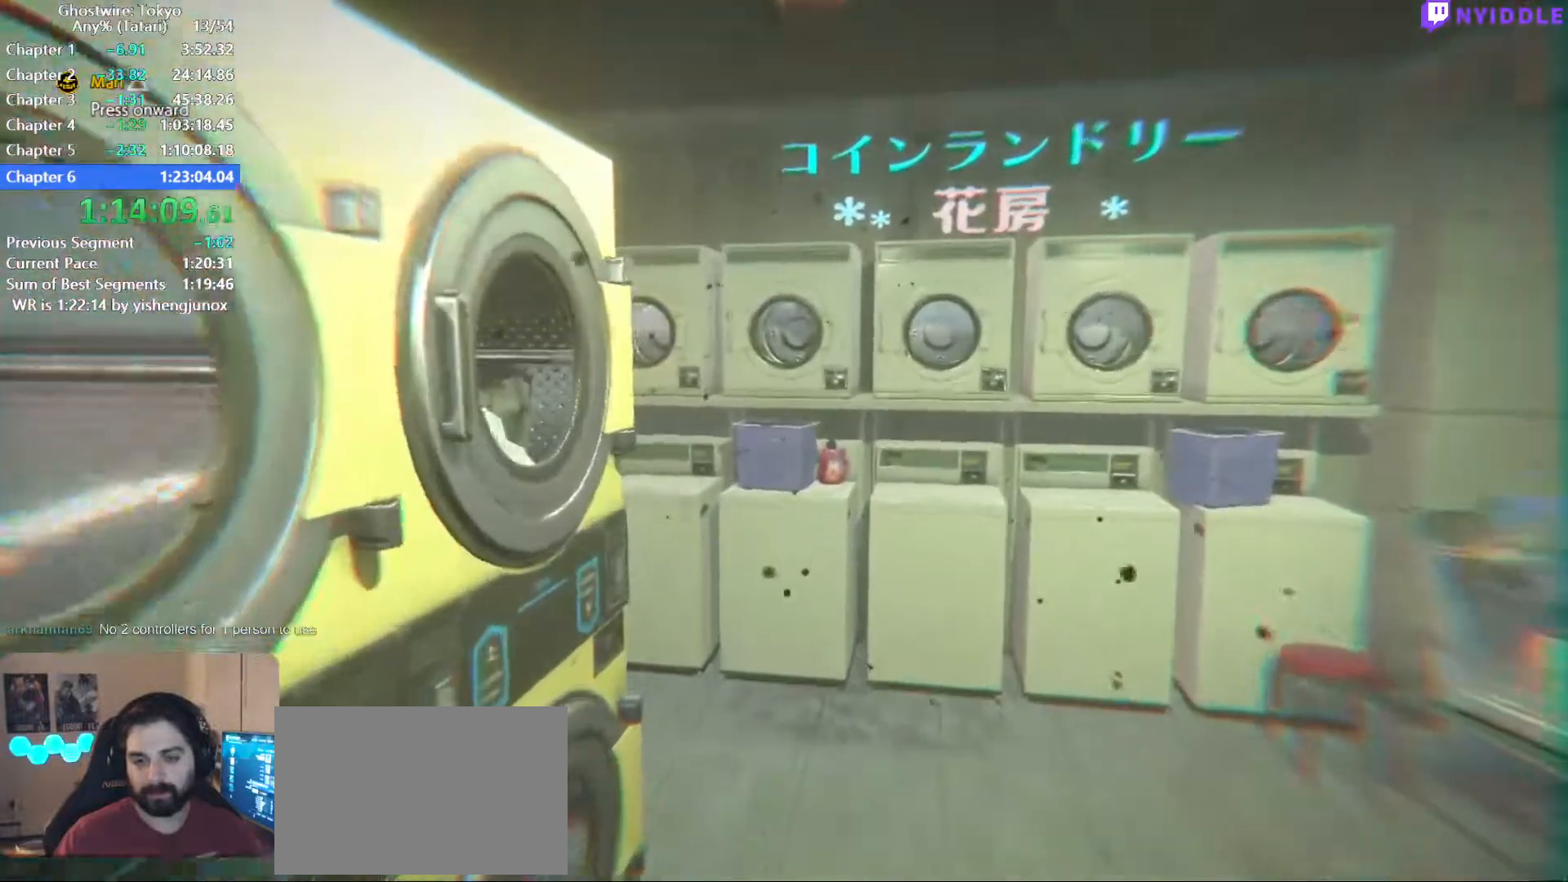
{"keys": ["shift", "w"], "mouse": [], "events": []}
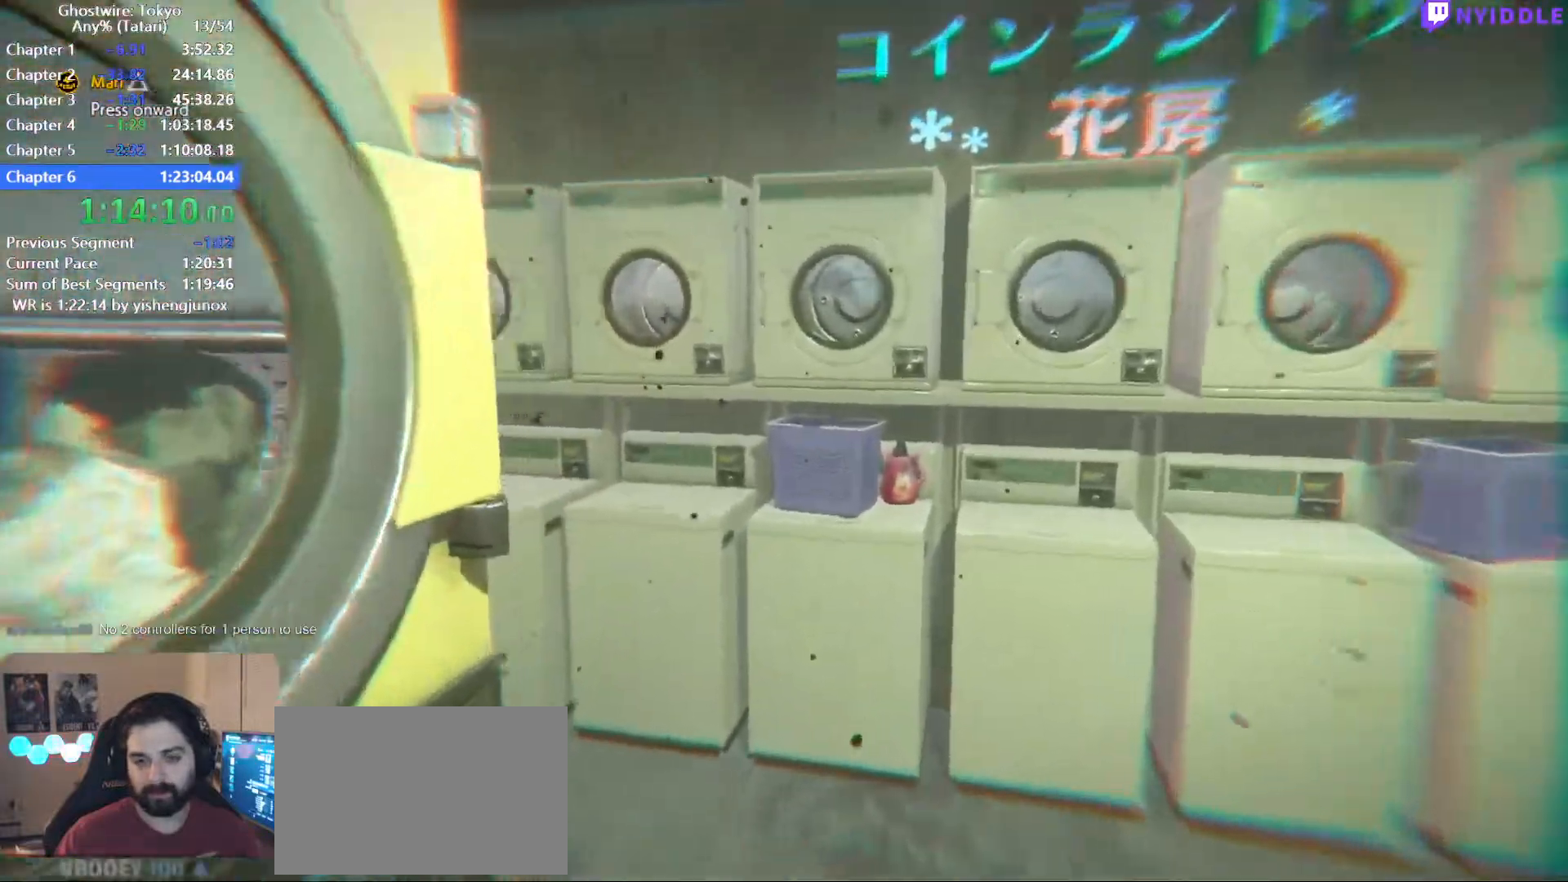
{"keys": ["shift", "w"], "mouse": [], "events": []}
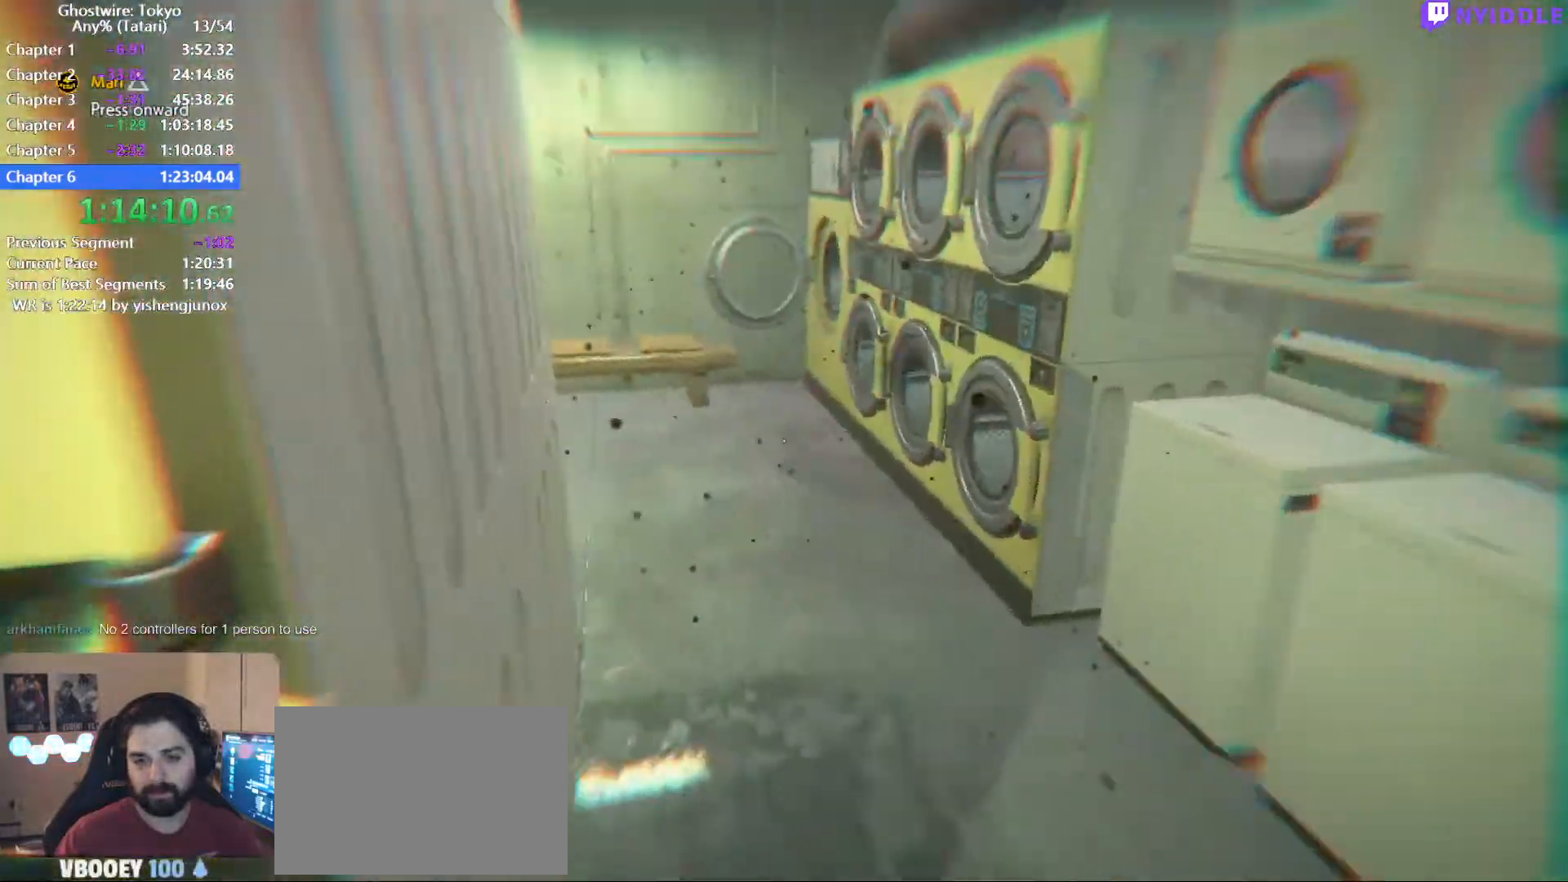
{"keys": ["shift", "w"], "mouse": [], "events": []}
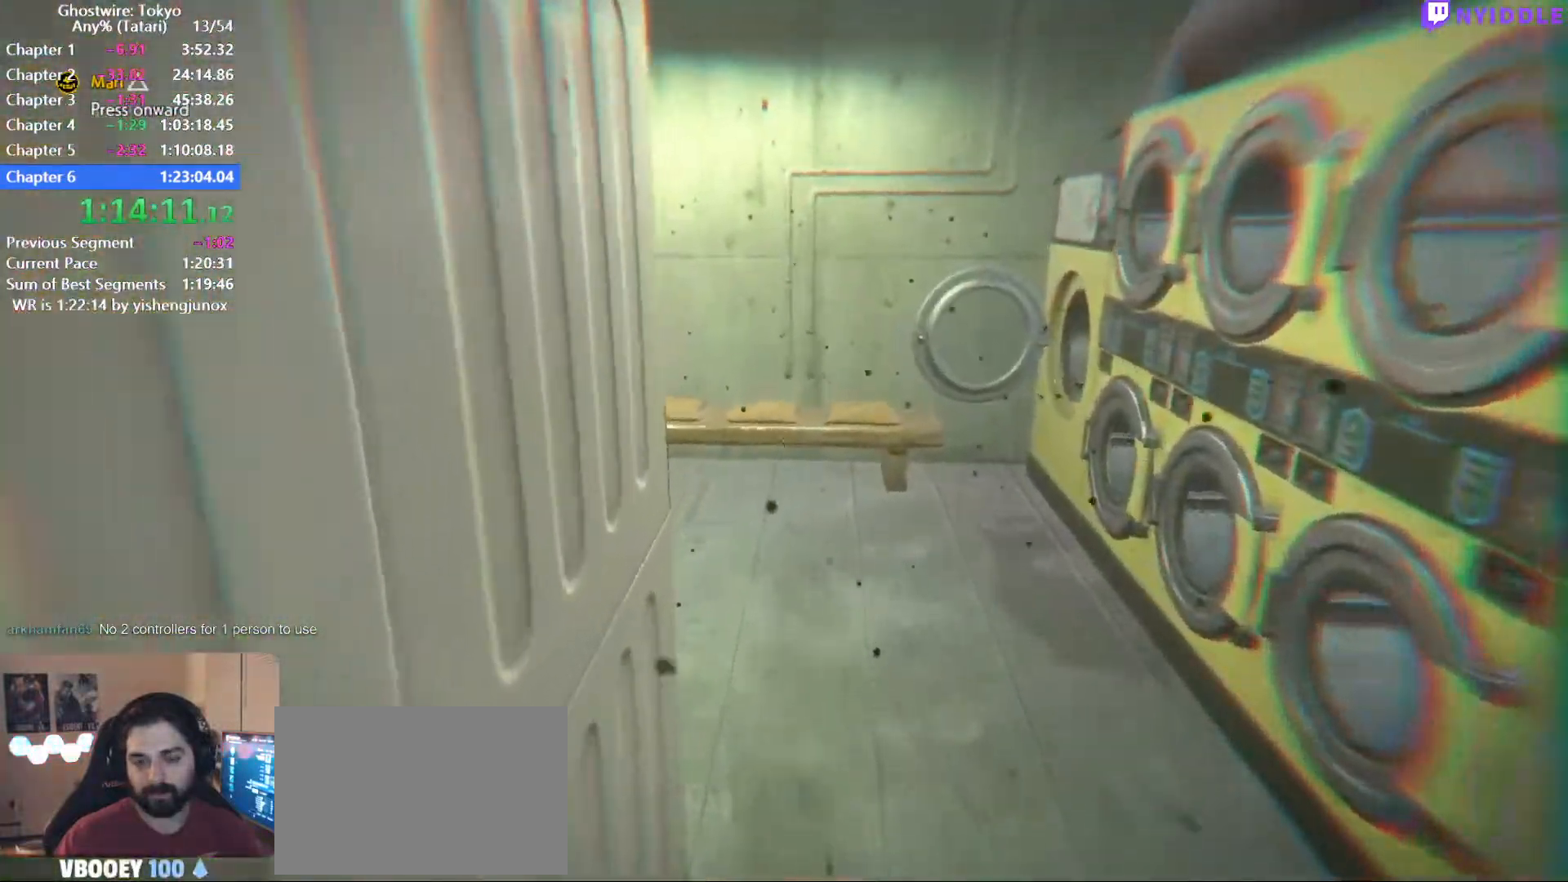
{"keys": ["shift", "w"], "mouse": [], "events": []}
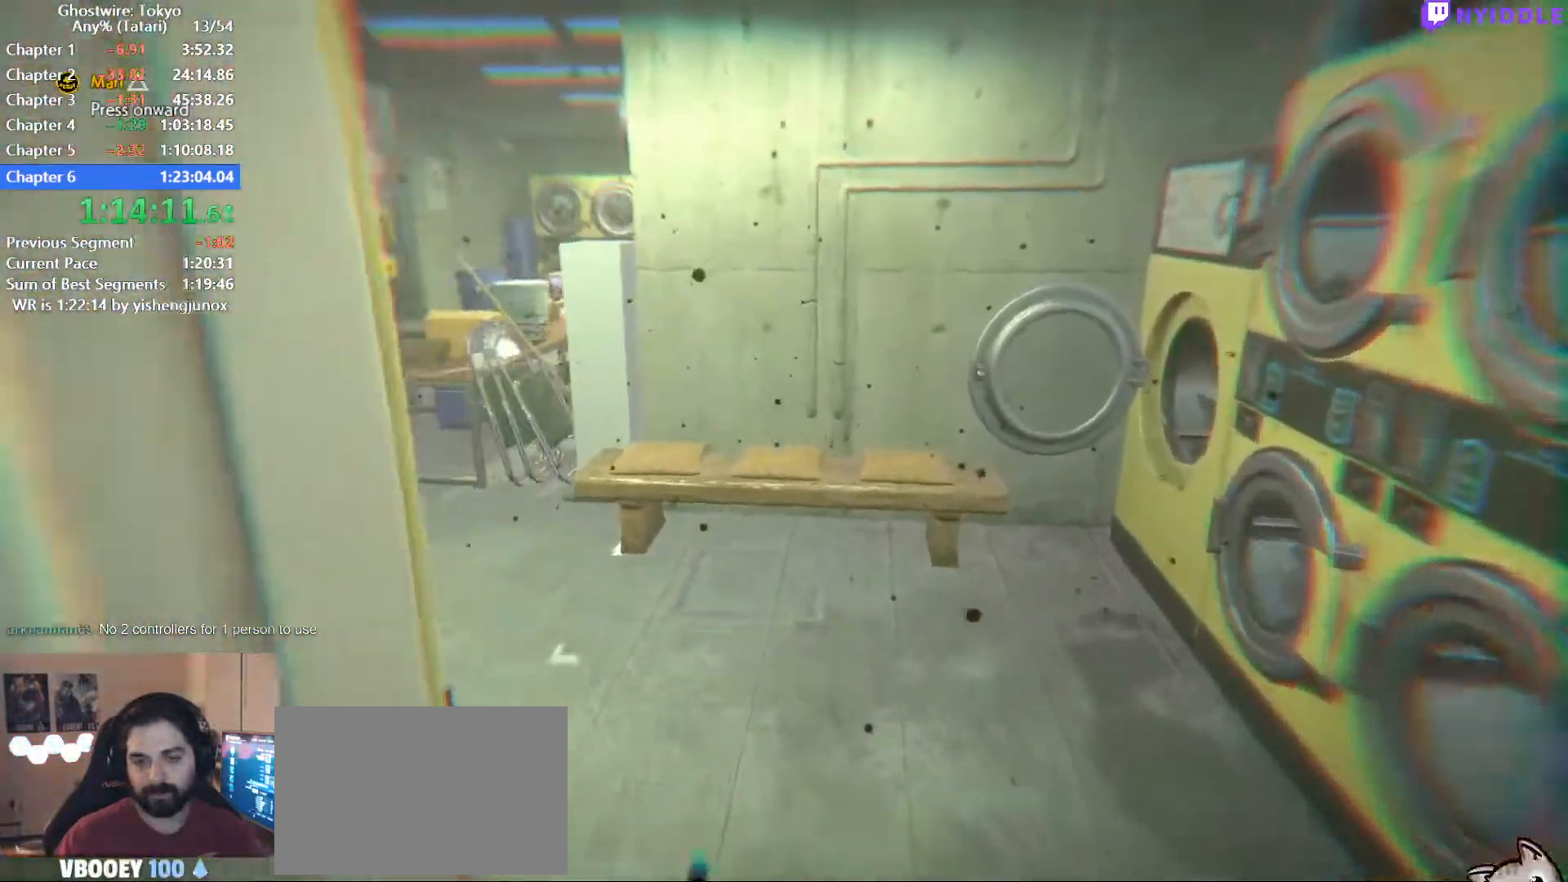
{"keys": ["shift", "w"], "mouse": [], "events": []}
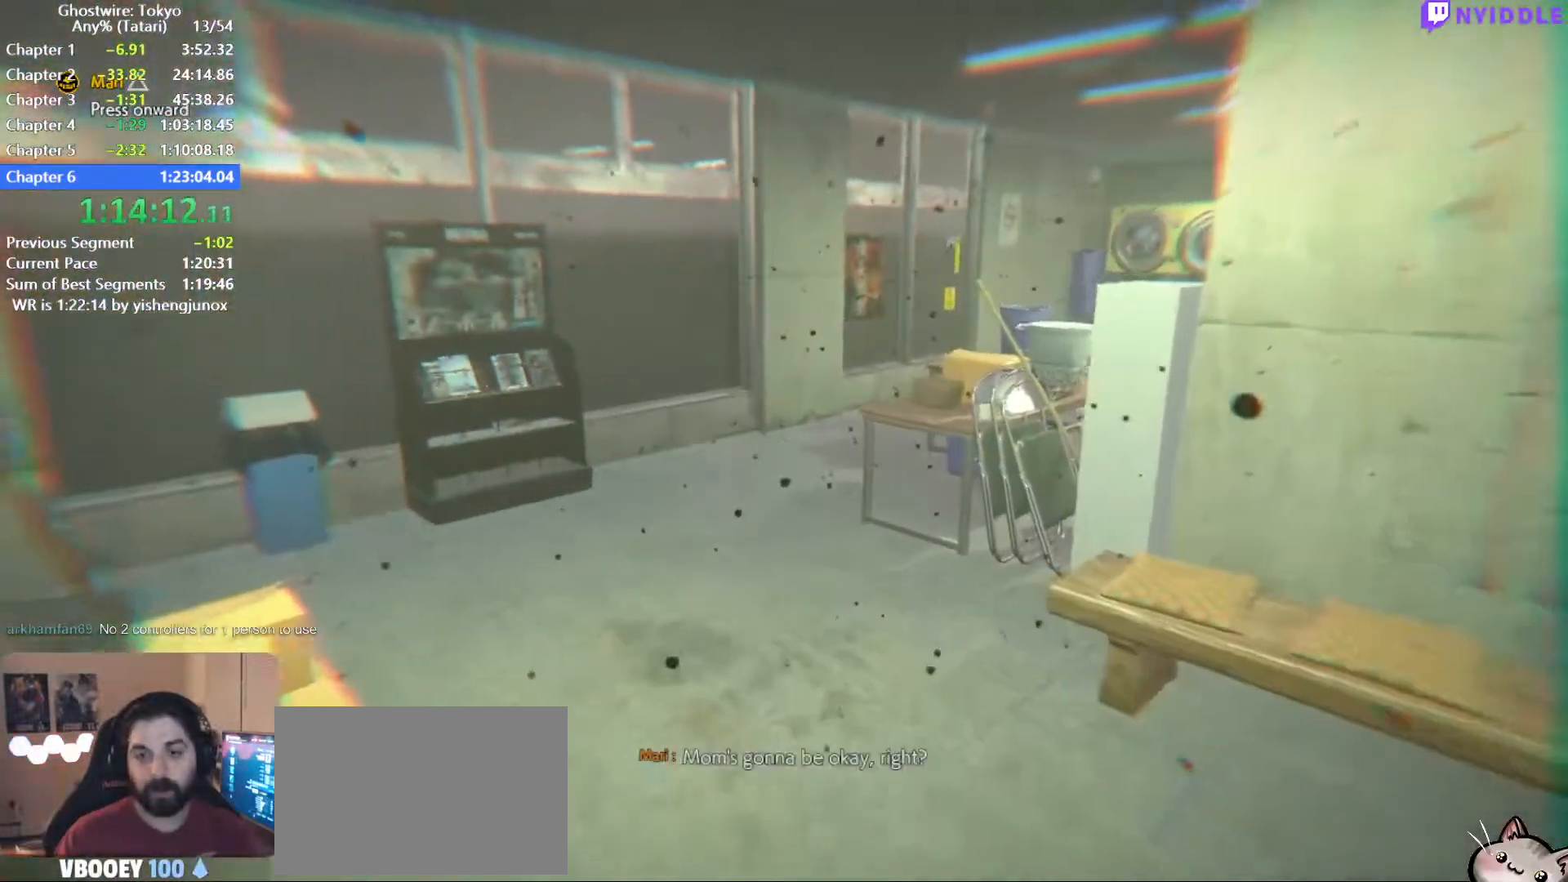
{"keys": ["shift", "w"], "mouse": [], "events": []}
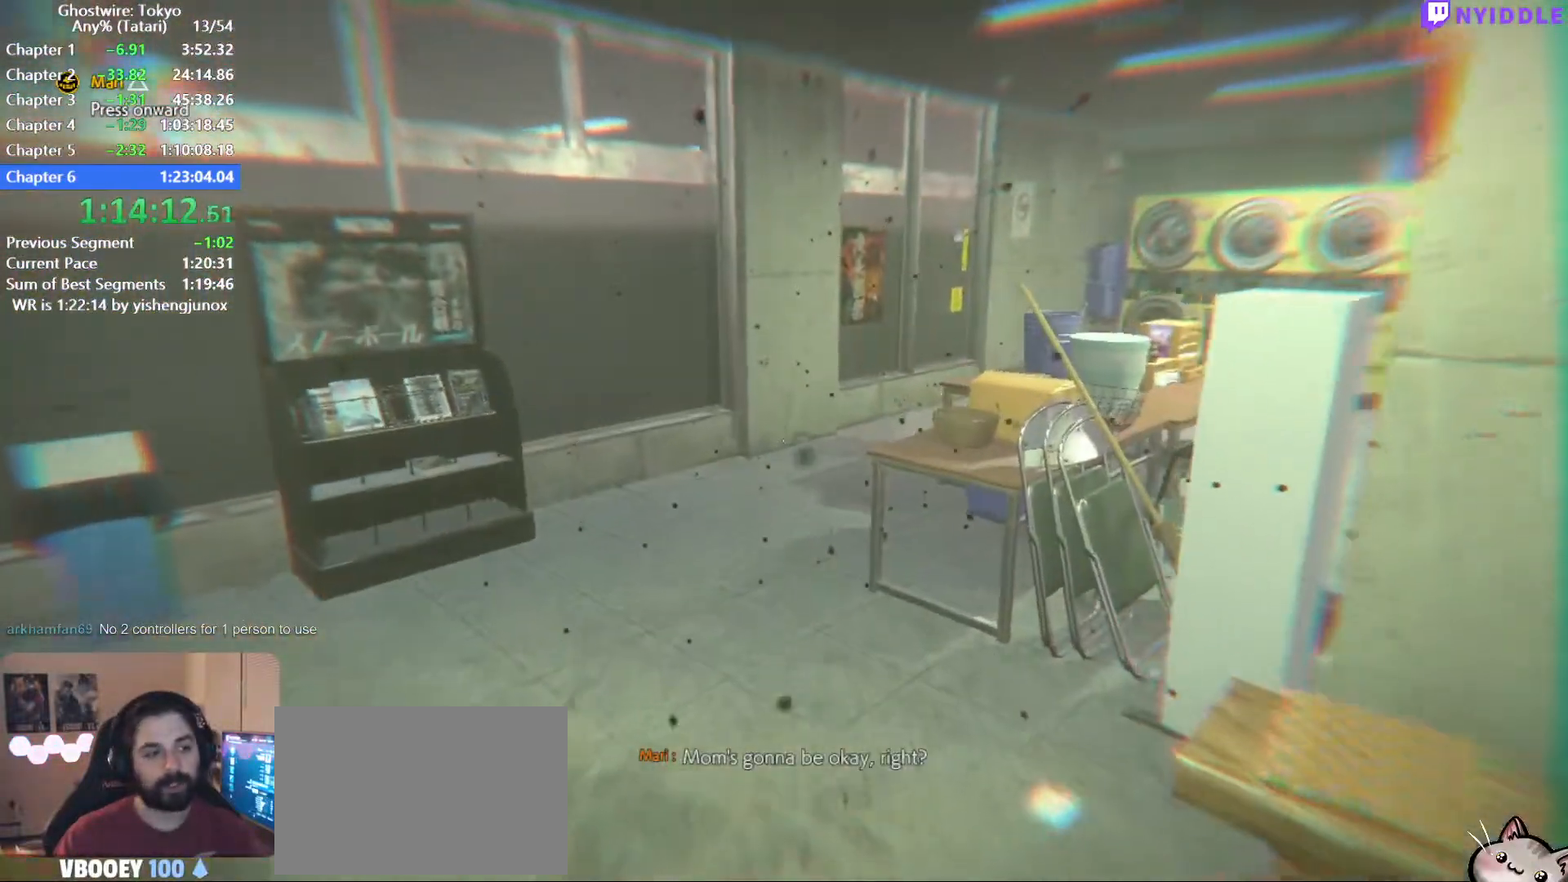
{"keys": ["shift", "w"], "mouse": [], "events": []}
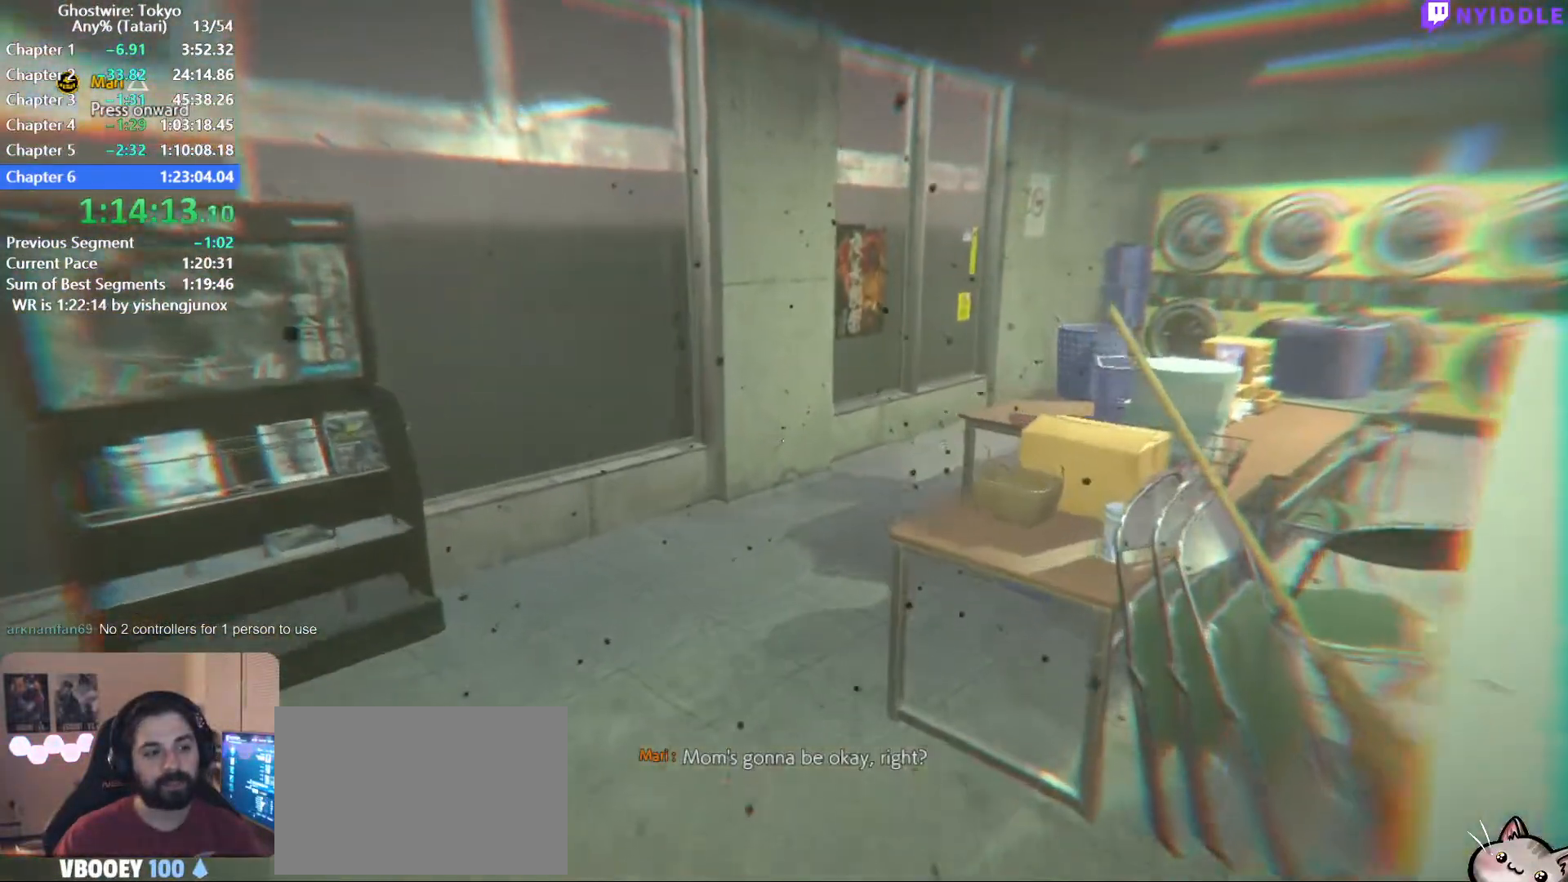
{"keys": ["shift", "w"], "mouse": [], "events": []}
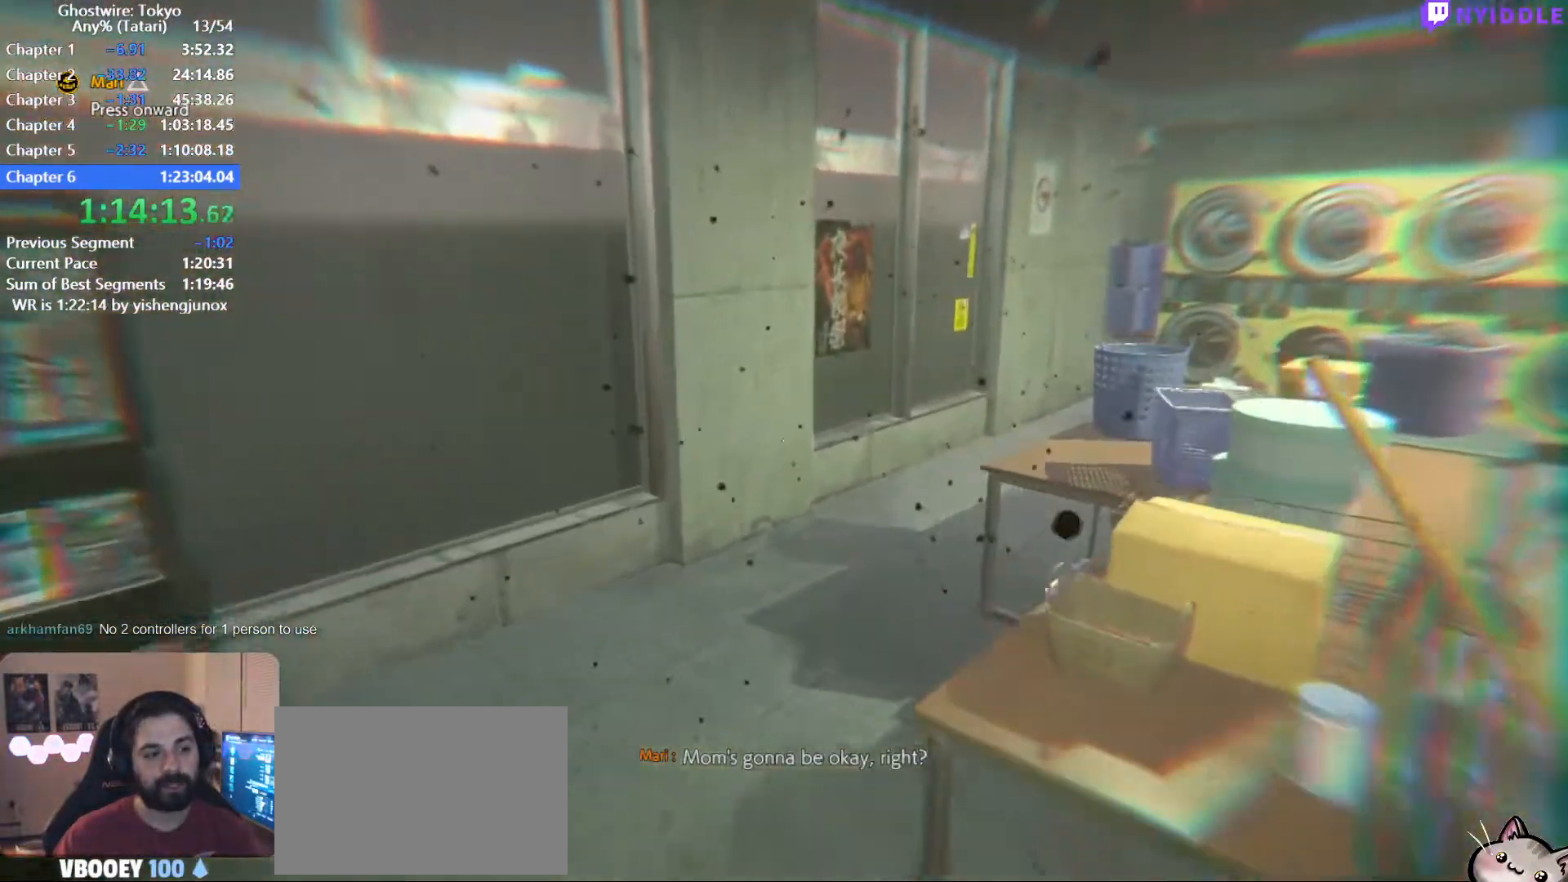
{"keys": ["shift", "w"], "mouse": [], "events": []}
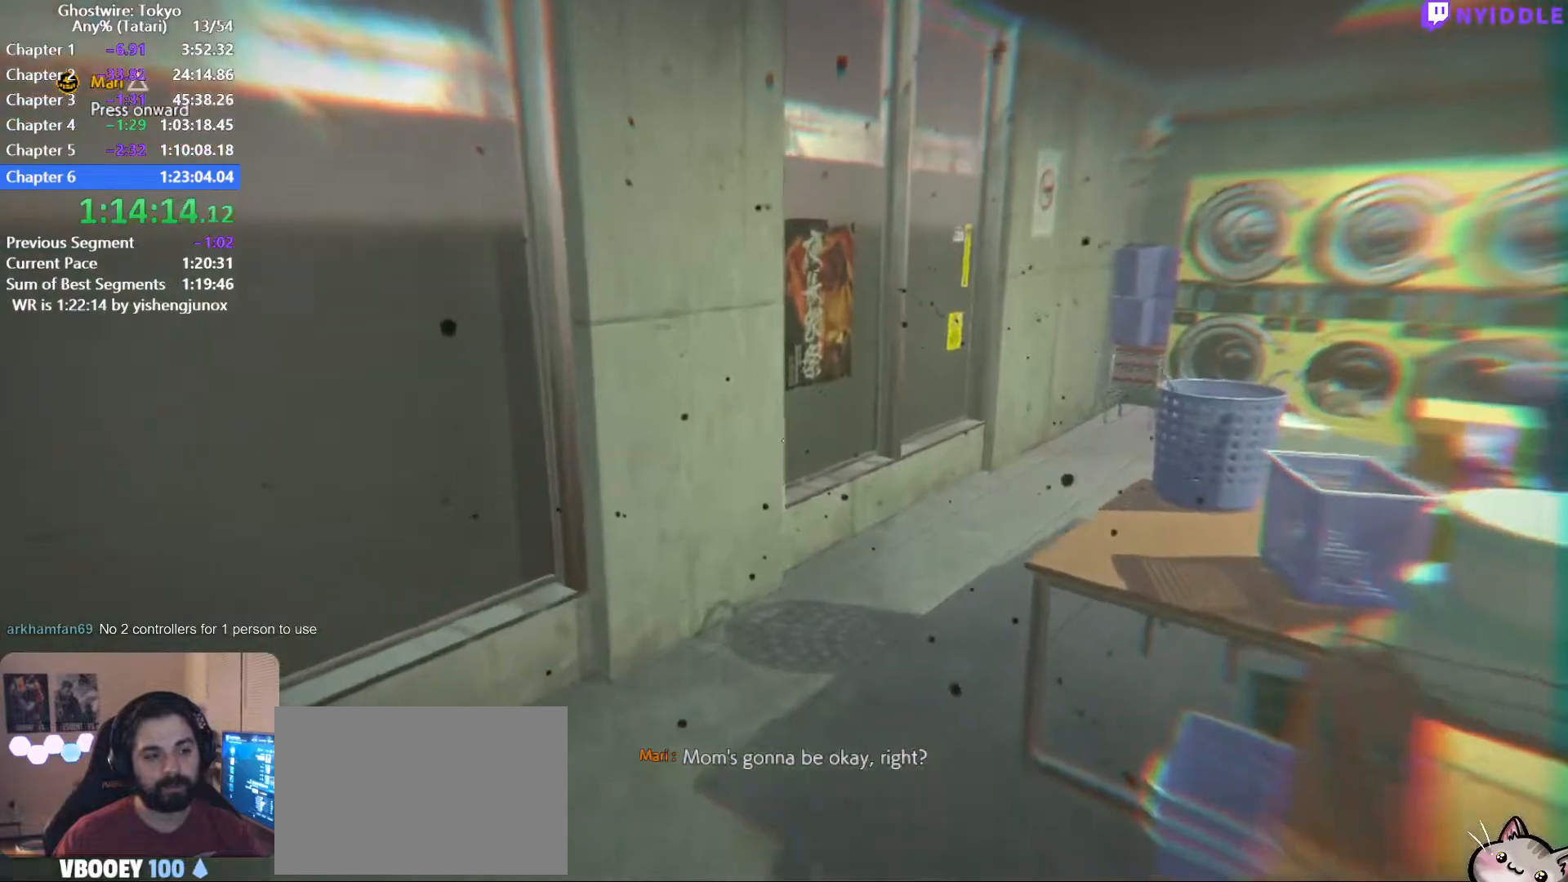
{"keys": ["shift", "w"], "mouse": [], "events": []}